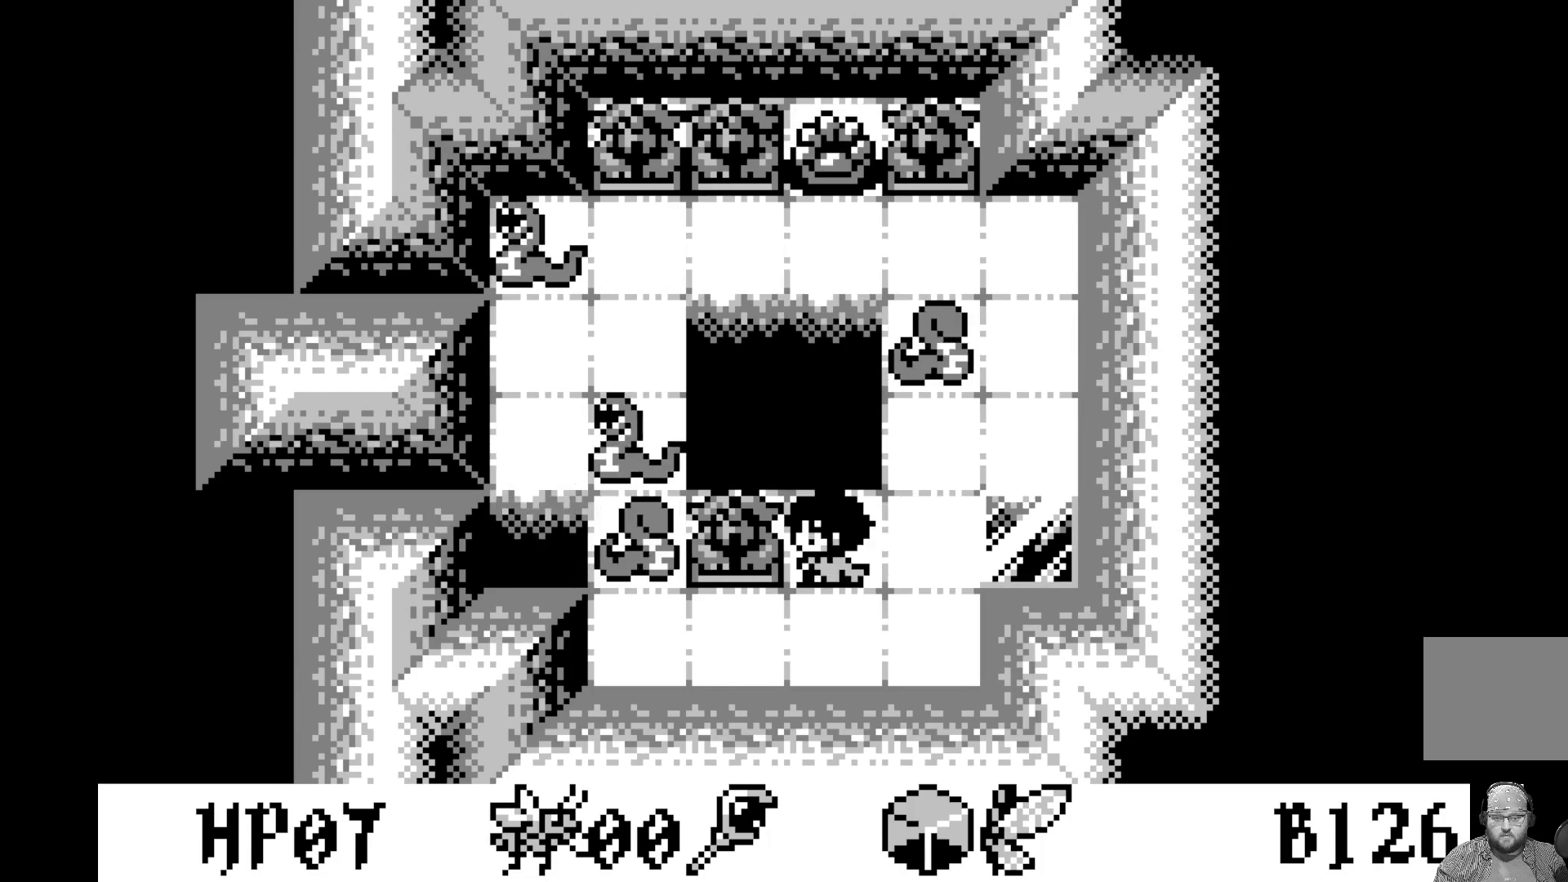
Gameplay with a controller (Xbox layout); each line is a JSON object with the inputs held at the frame after it. "events" lists button and stick changes between this image and that frame as [ms after this image, input, new state], when the widget could be followed in between. Not read: right_stick.
{"buttons": [], "left_stick": "center", "events": [[17, "DPAD_LEFT", "up"], [283, "DPAD_LEFT", "down"], [417, "DPAD_LEFT", "up"]]}
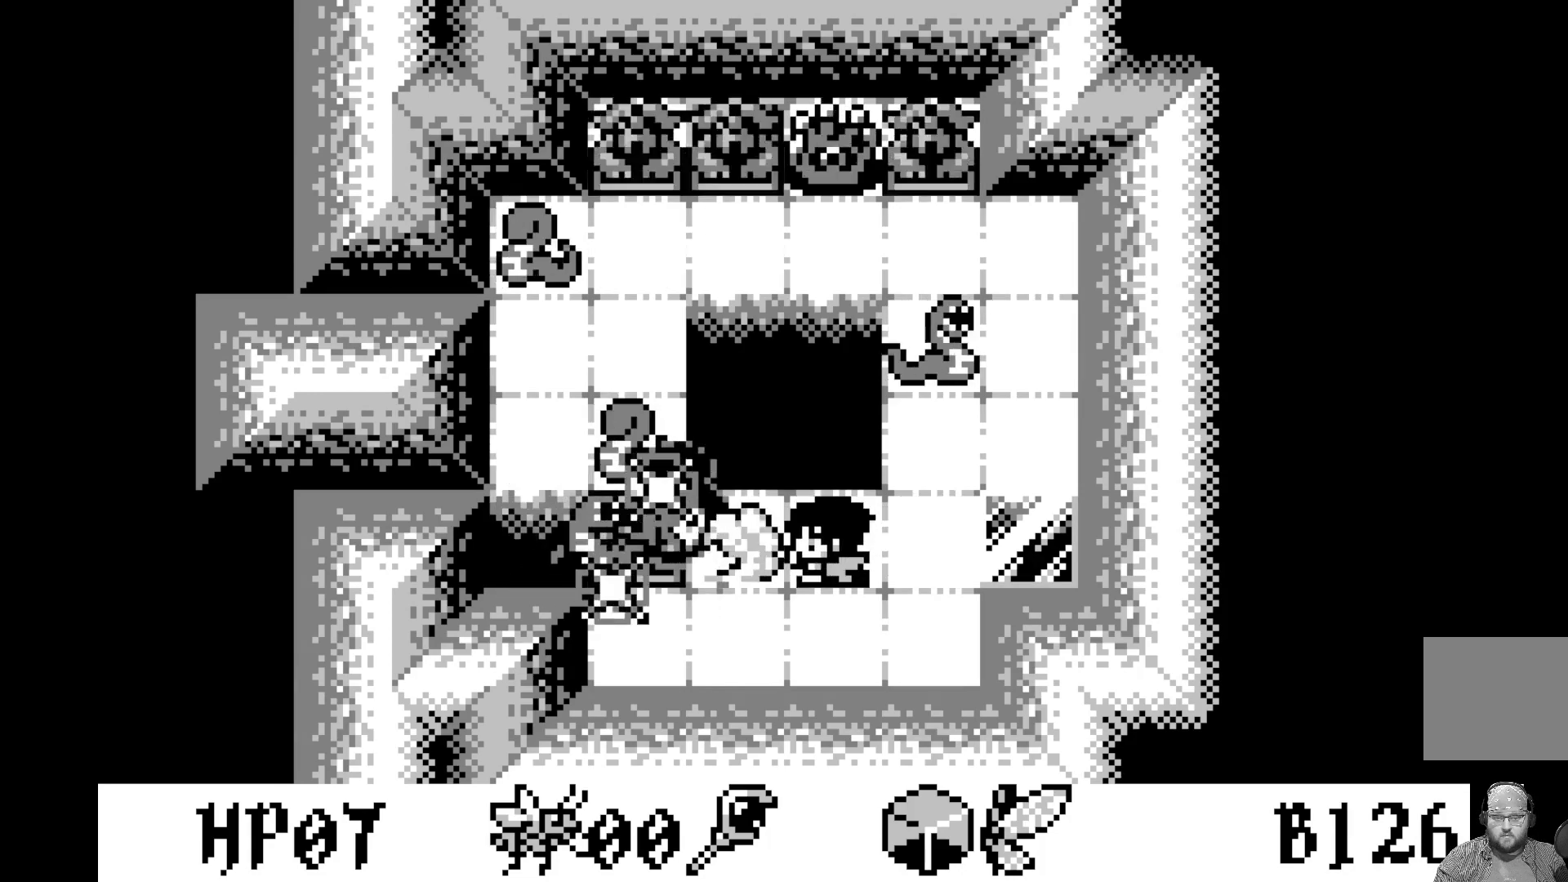
{"buttons": [], "left_stick": "center", "events": [[333, "DPAD_LEFT", "down"], [450, "DPAD_LEFT", "up"]]}
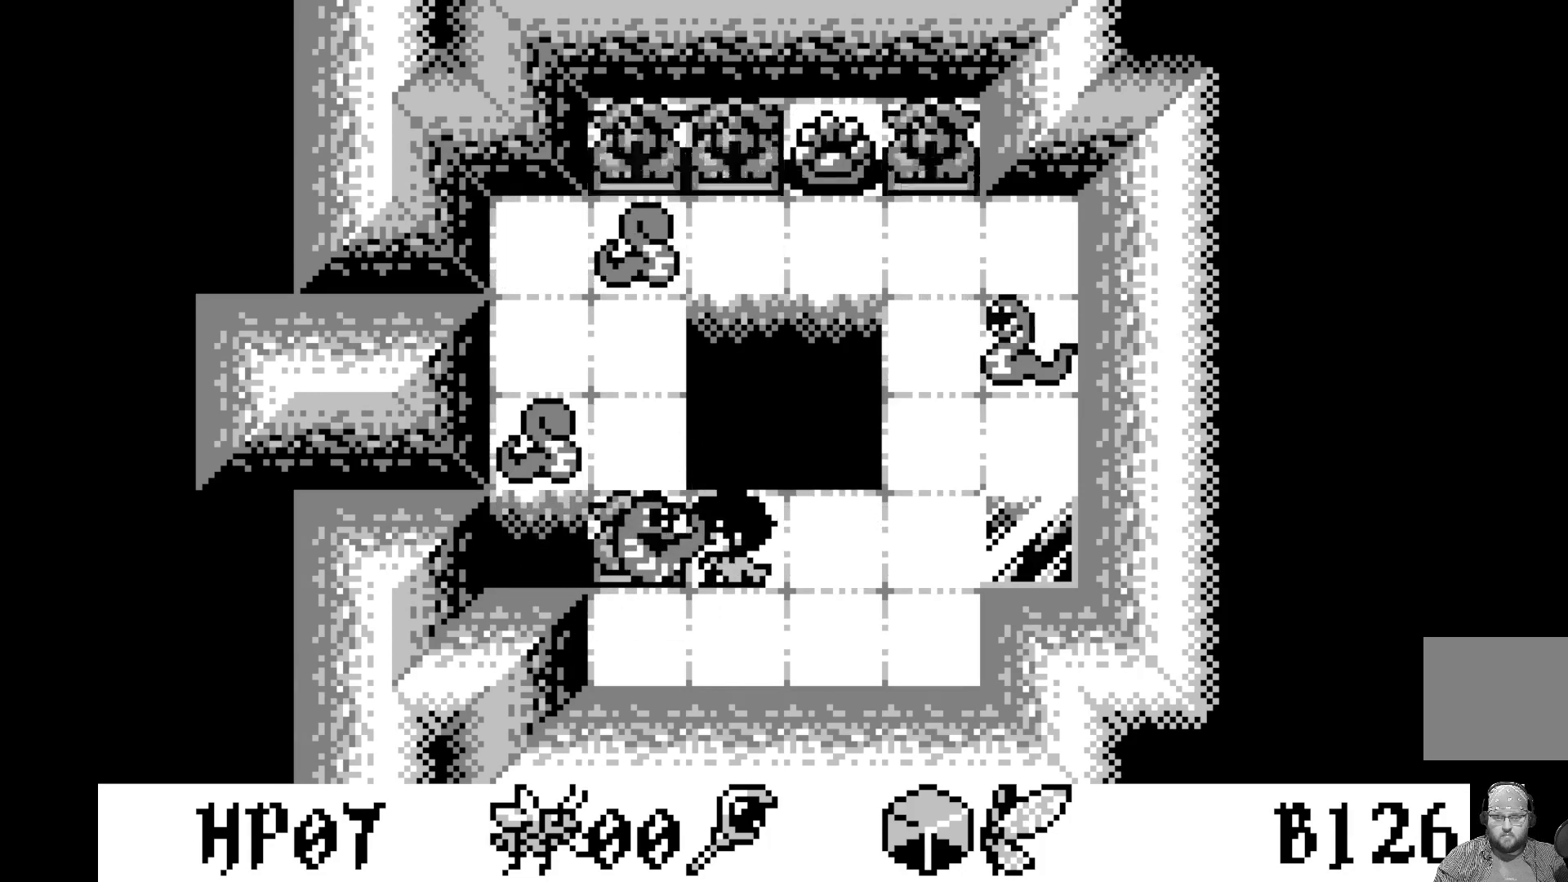
{"buttons": ["DPAD_LEFT"], "left_stick": "center", "events": [[233, "DPAD_DOWN", "down"], [333, "DPAD_DOWN", "up"], [467, "DPAD_LEFT", "down"]]}
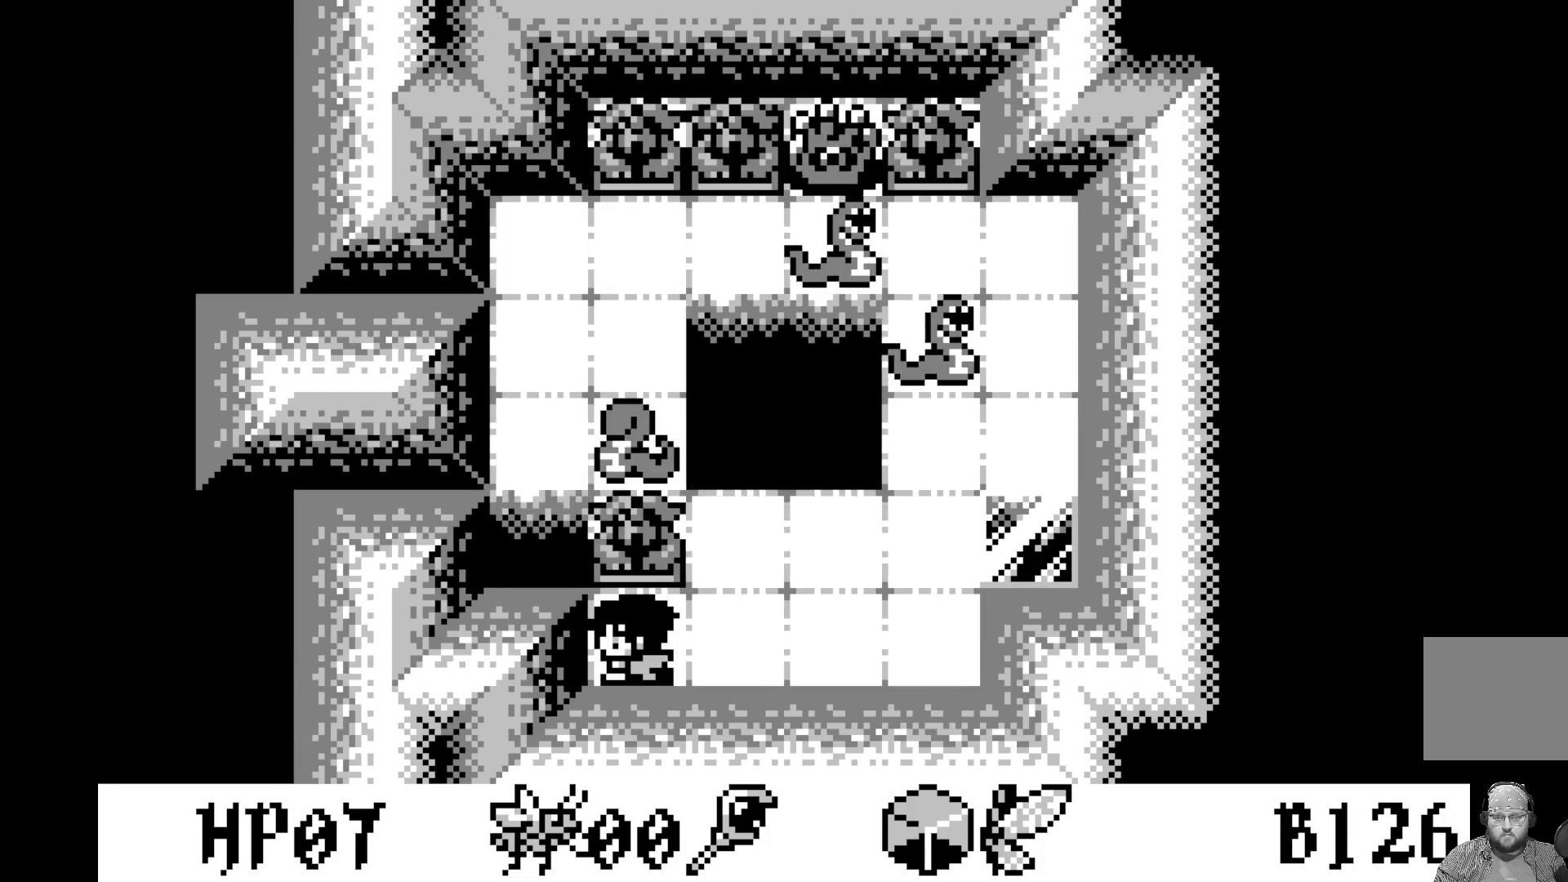
{"buttons": [], "left_stick": "center", "events": [[83, "DPAD_LEFT", "up"]]}
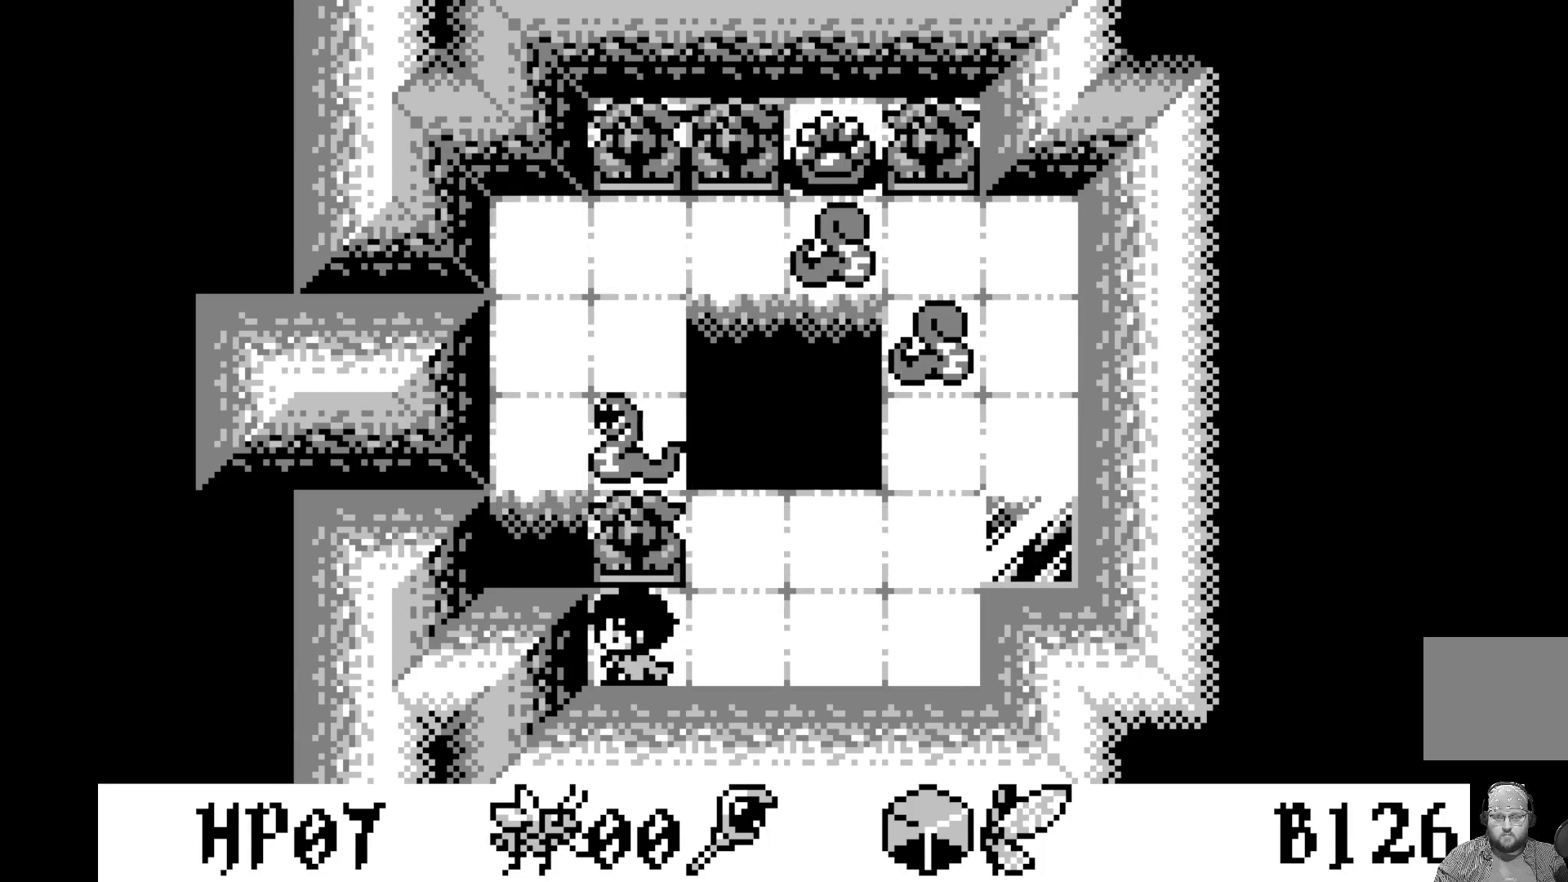
{"buttons": [], "left_stick": "center", "events": [[233, "DPAD_DOWN", "down"], [367, "DPAD_DOWN", "up"]]}
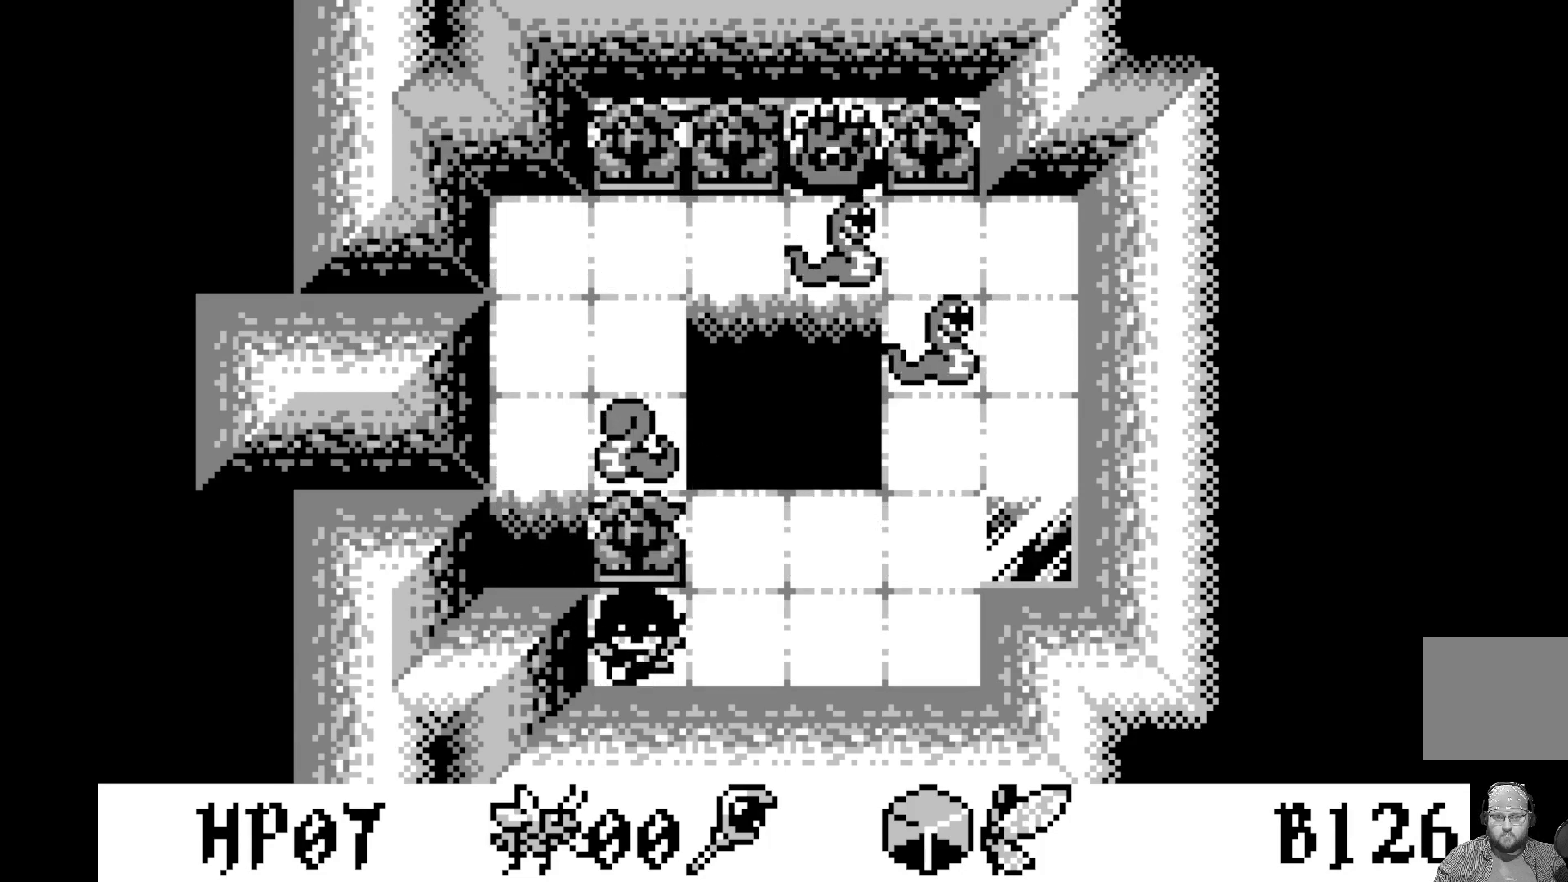
{"buttons": [], "left_stick": "center", "events": []}
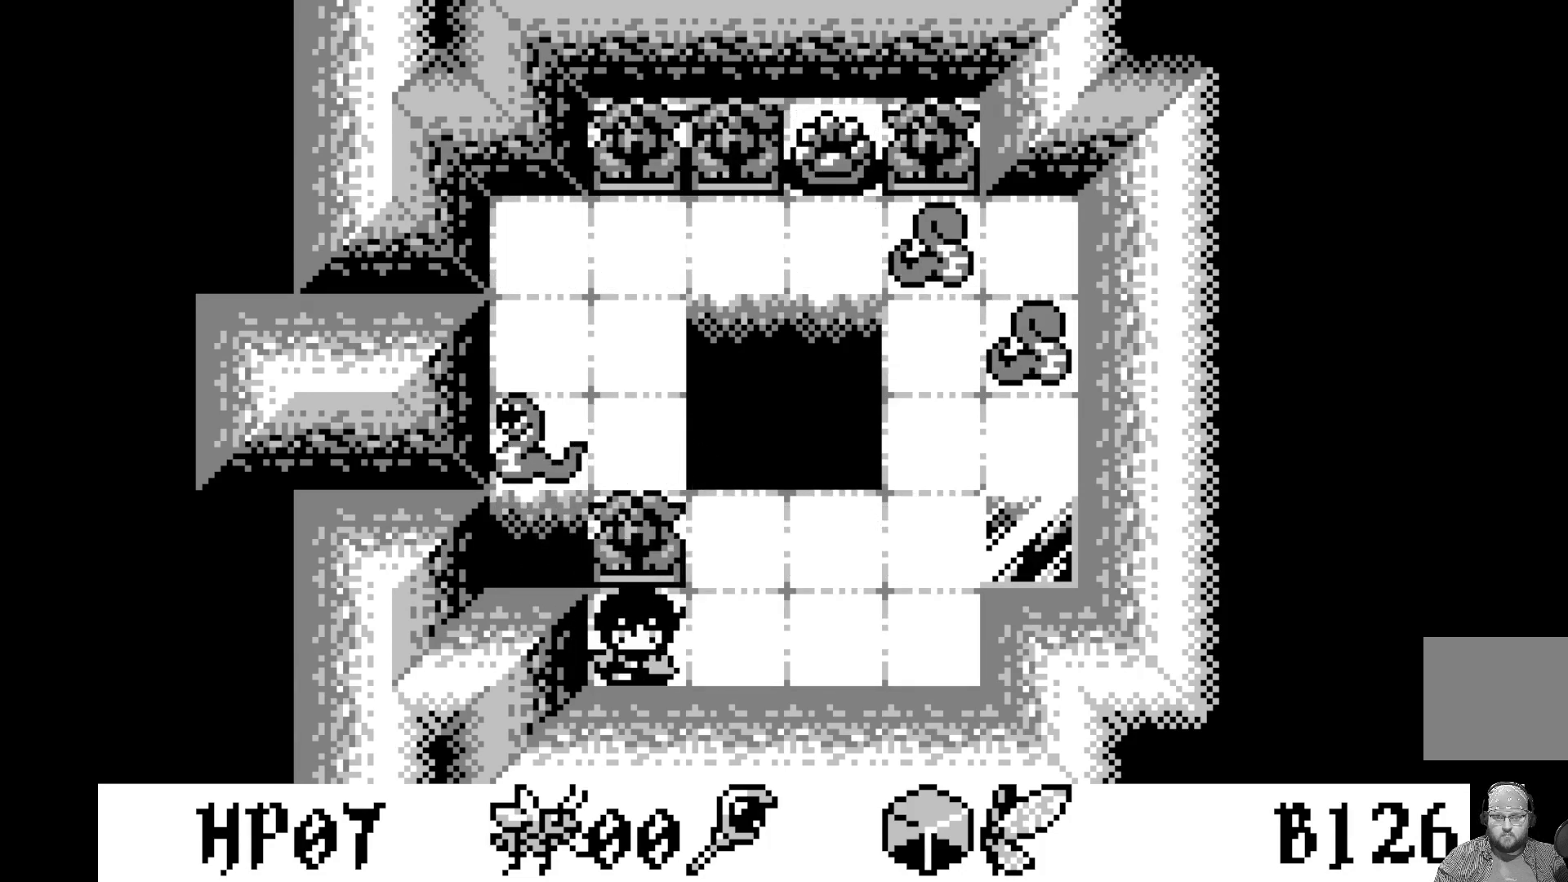
{"buttons": [], "left_stick": "center", "events": [[100, "DPAD_DOWN", "down"], [250, "DPAD_DOWN", "up"]]}
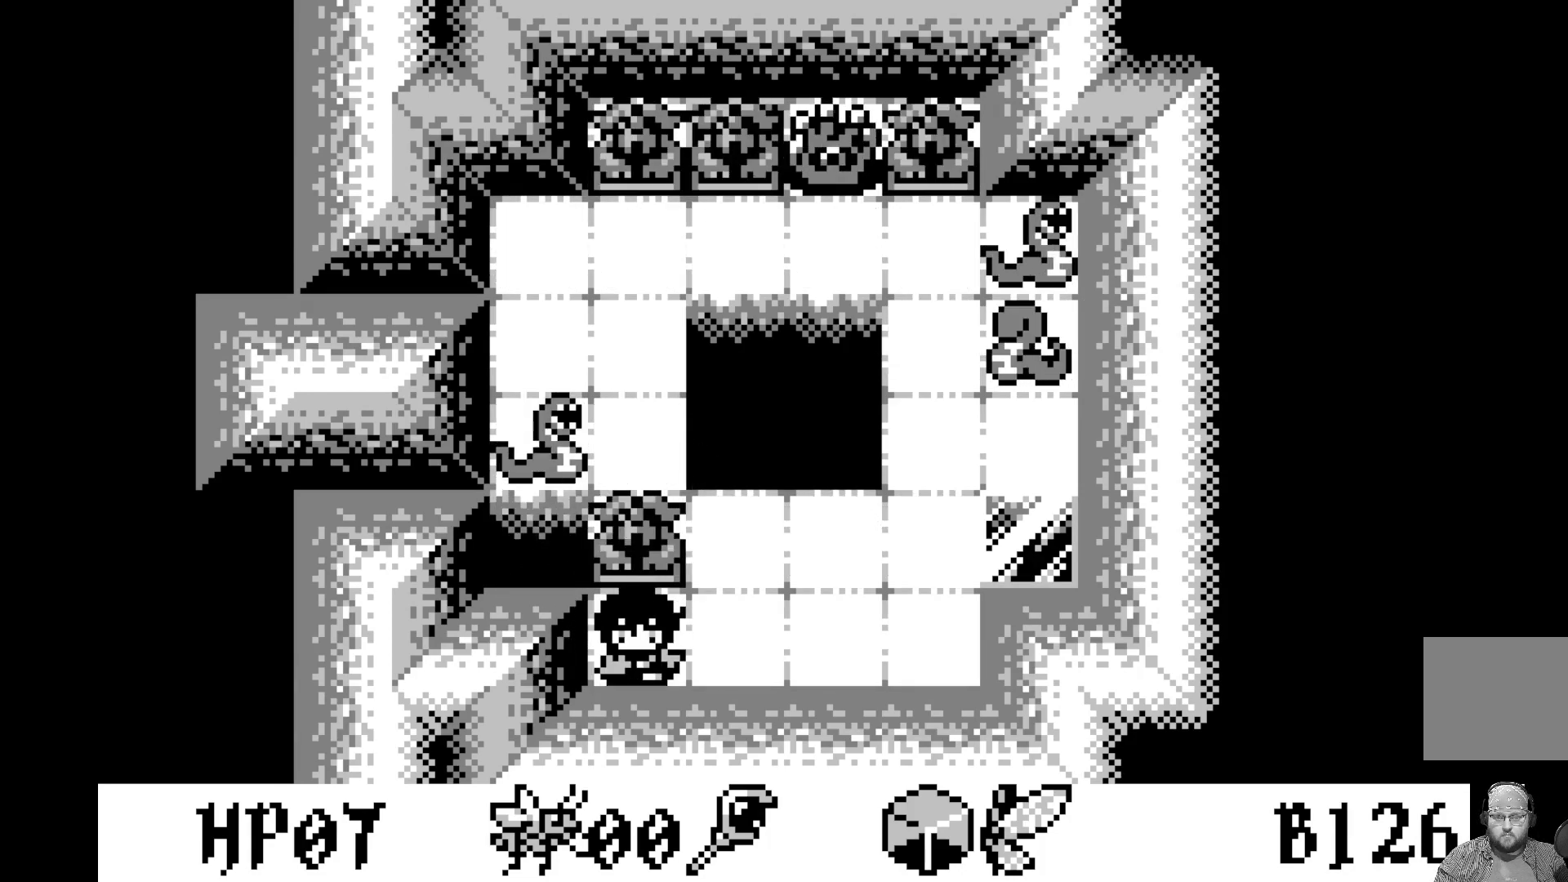
{"buttons": [], "left_stick": "center", "events": []}
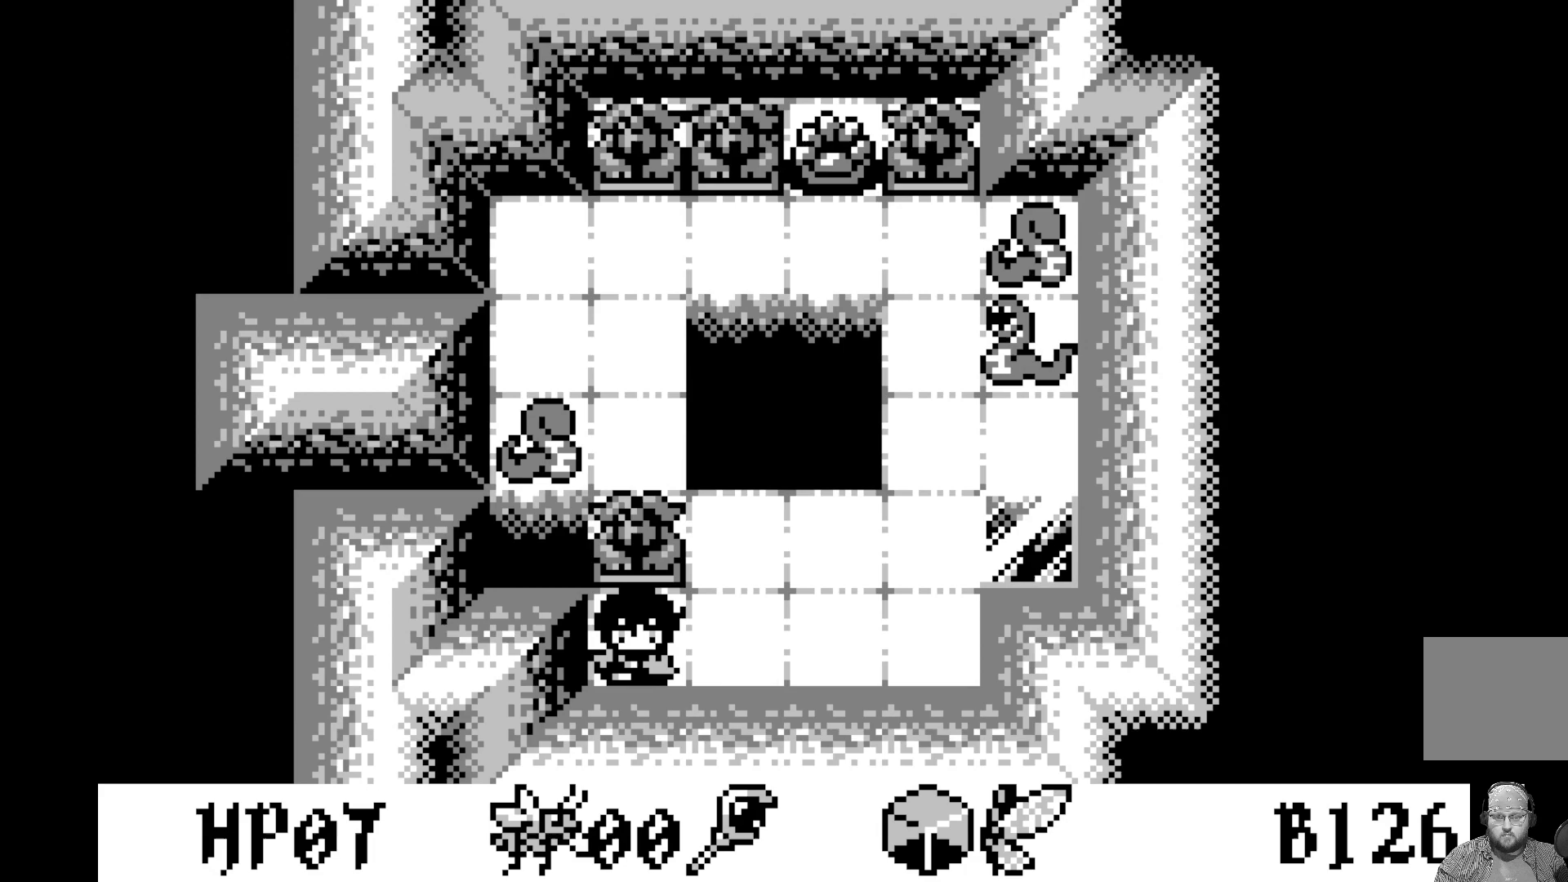
{"buttons": [], "left_stick": "center", "events": [[50, "DPAD_DOWN", "down"], [183, "DPAD_DOWN", "up"]]}
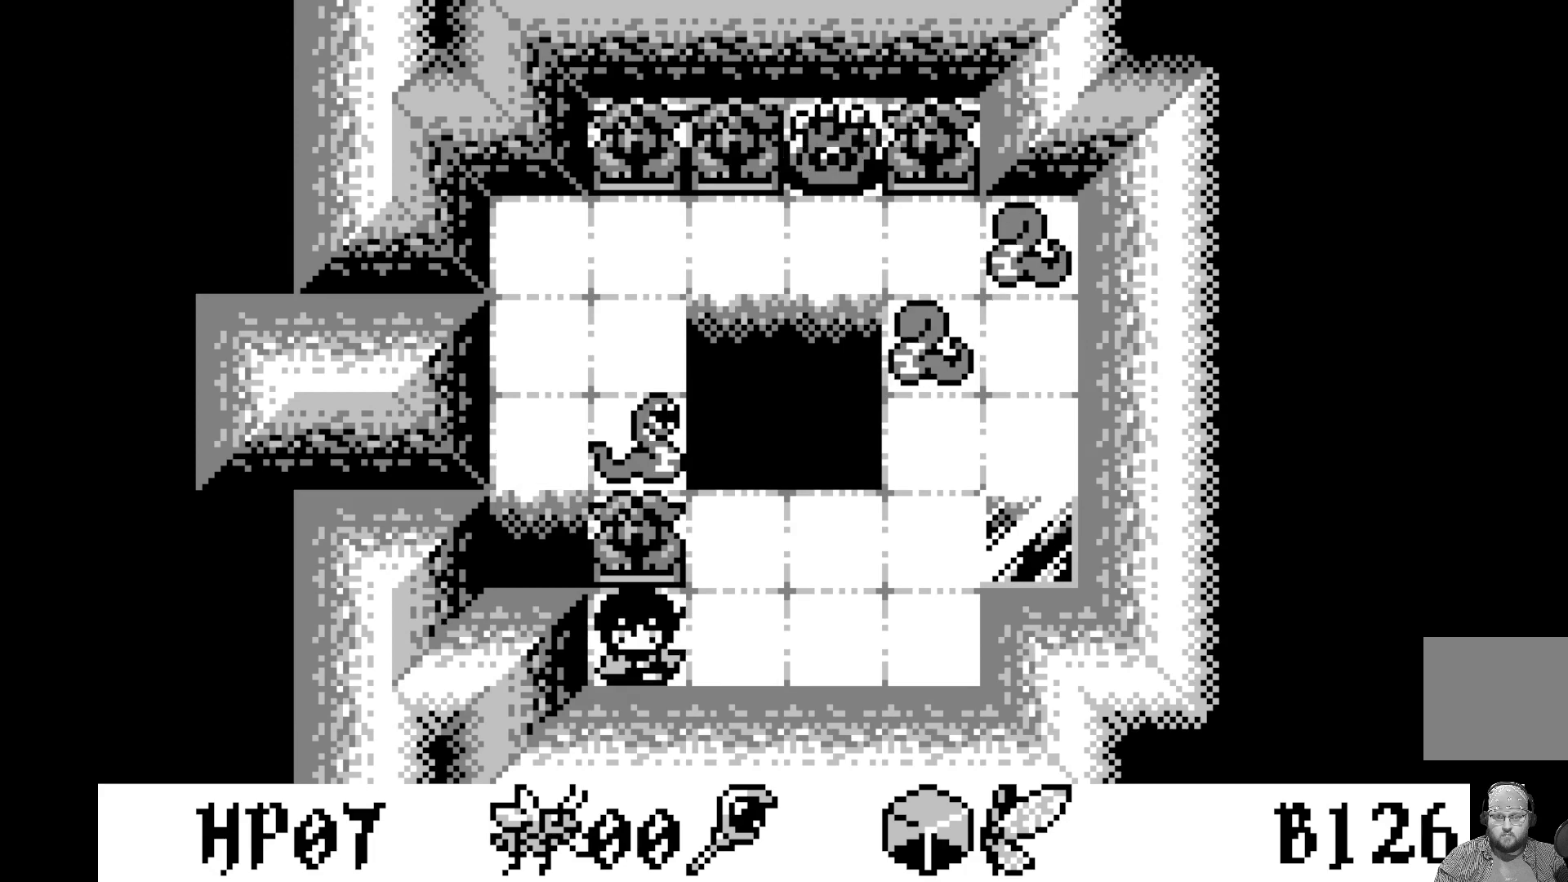
{"buttons": [], "left_stick": "center", "events": [[200, "DPAD_UP", "down"], [350, "DPAD_UP", "up"]]}
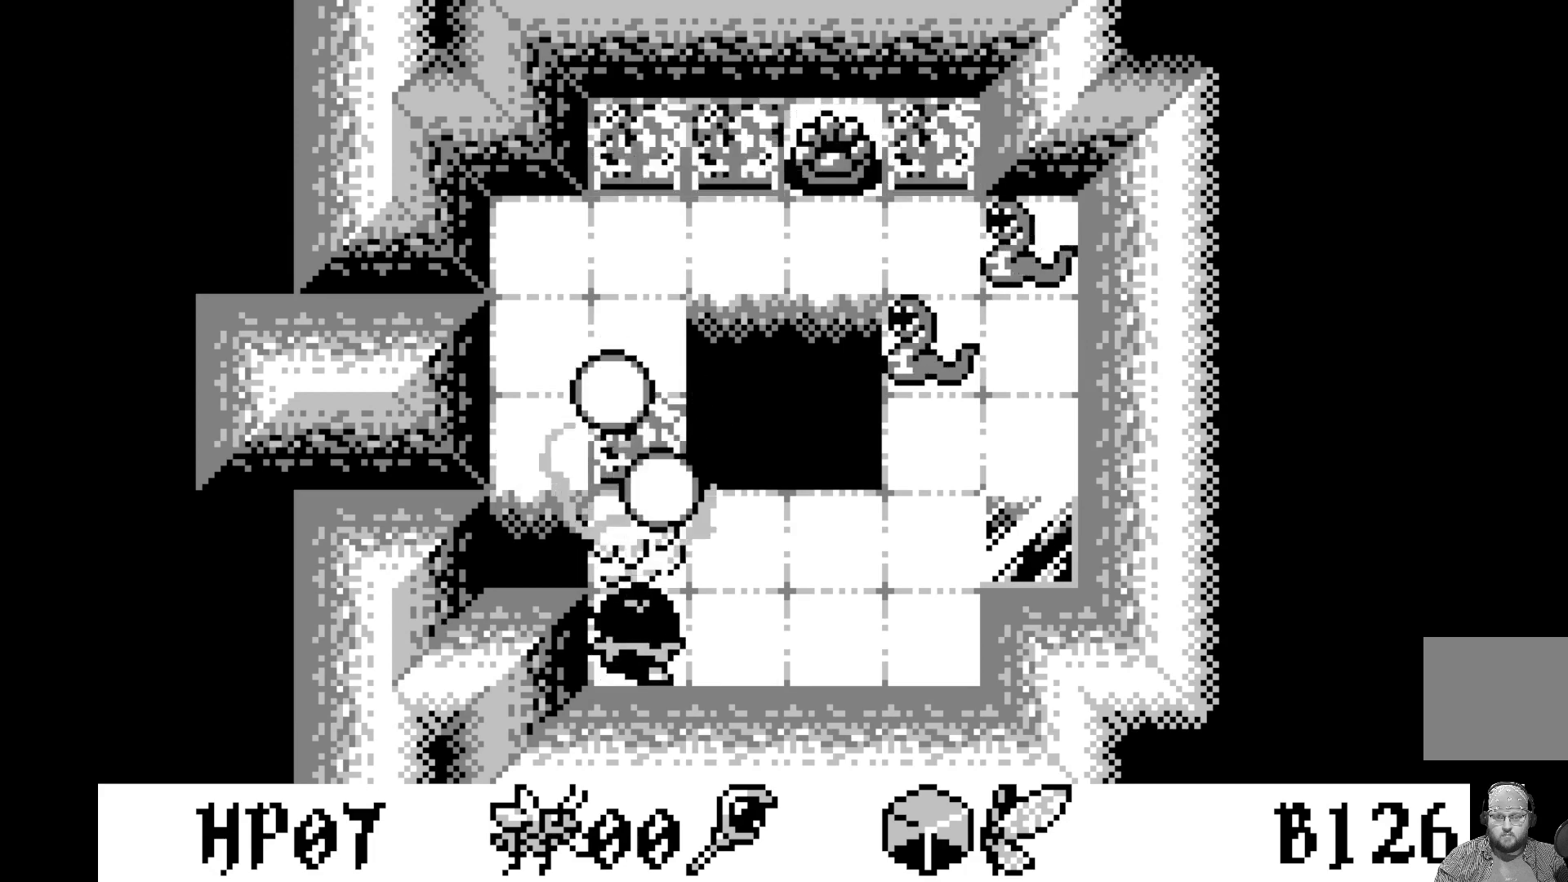
{"buttons": [], "left_stick": "center", "events": []}
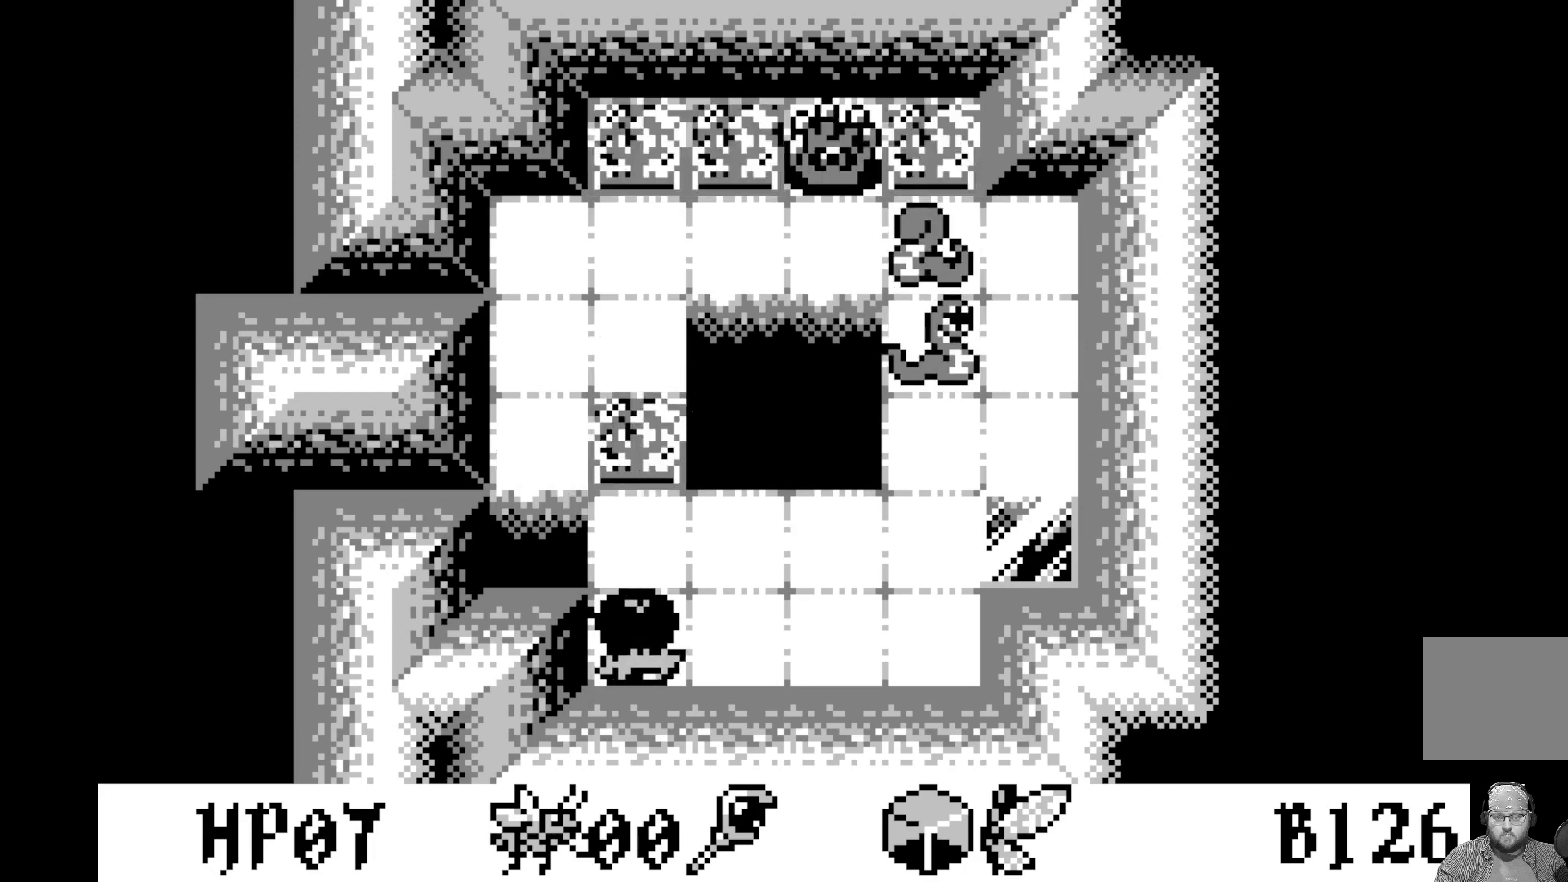
{"buttons": ["A"], "left_stick": "center", "events": [[83, "DPAD_RIGHT", "down"], [183, "DPAD_RIGHT", "up"], [417, "A", "down"]]}
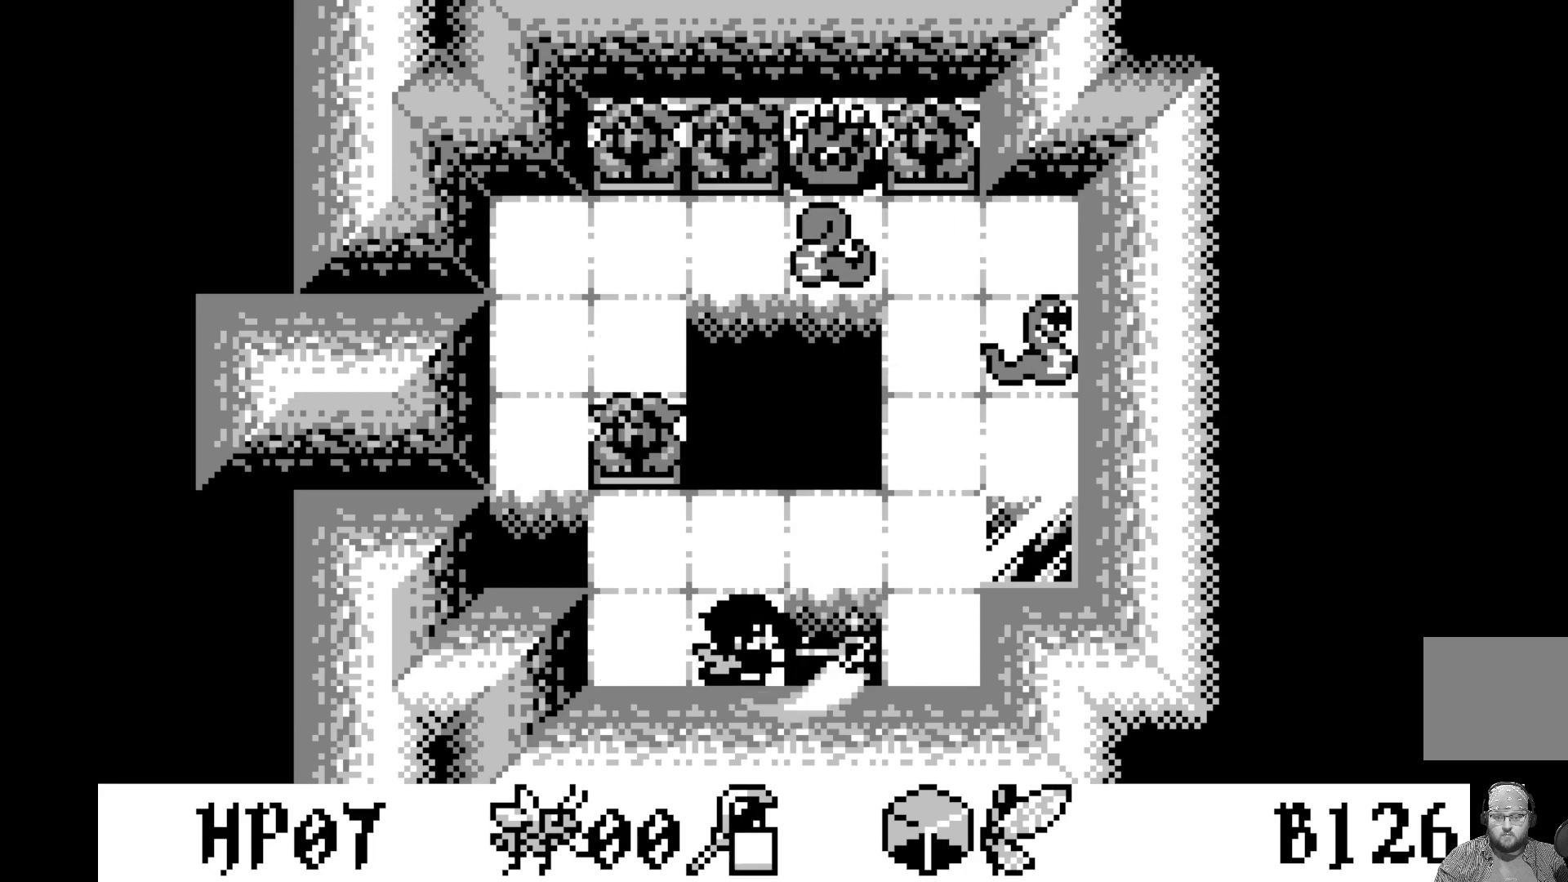
{"buttons": [], "left_stick": "center", "events": [[133, "A", "up"], [383, "DPAD_UP", "down"], [500, "DPAD_UP", "up"]]}
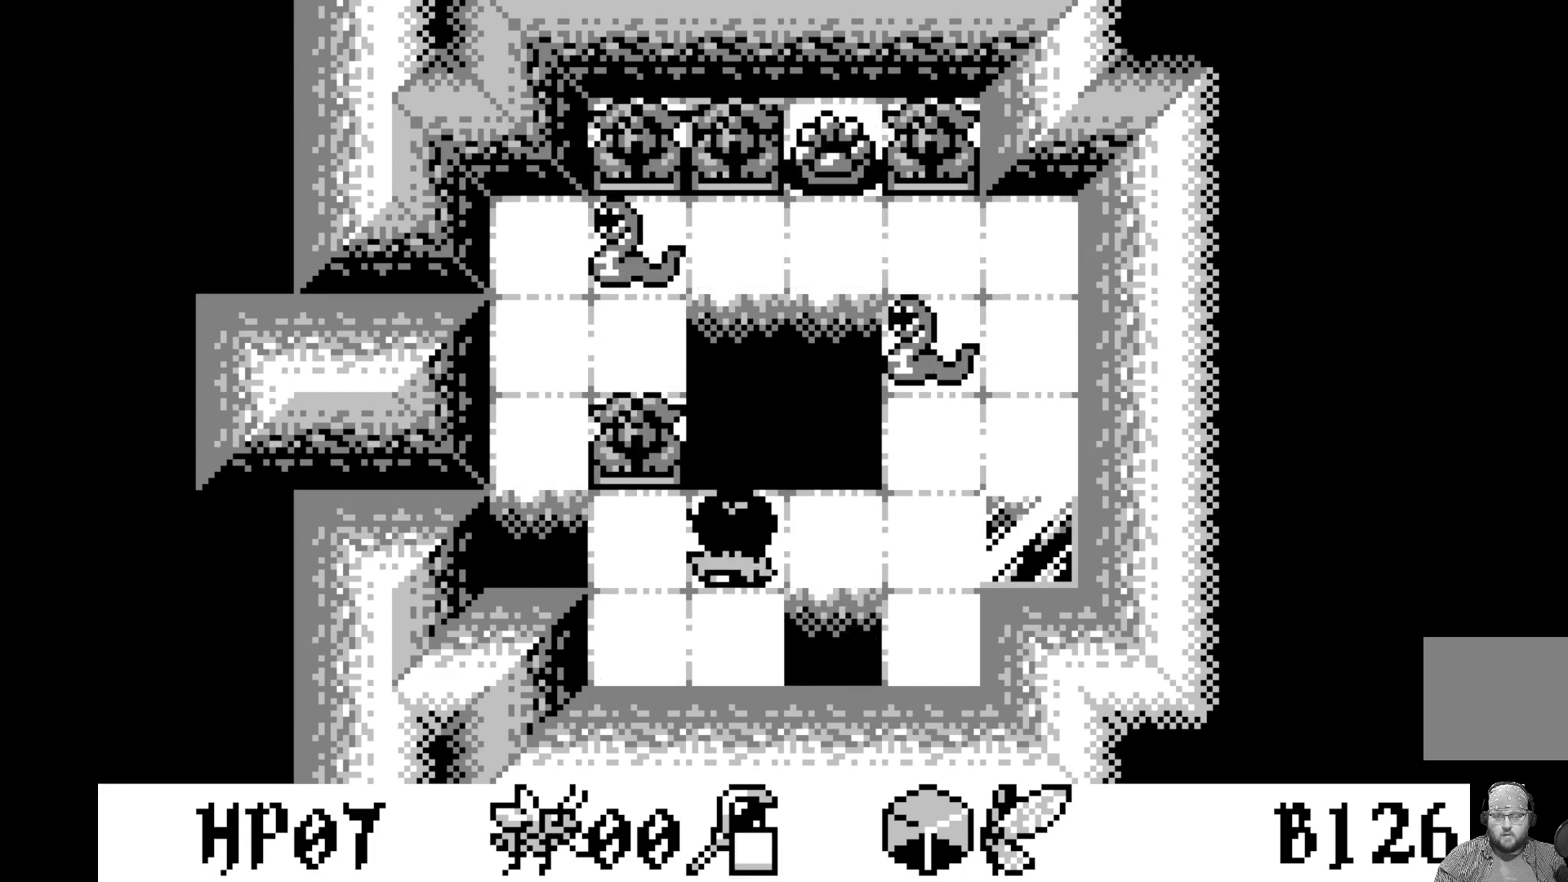
{"buttons": [], "left_stick": "center", "events": [[83, "A", "down"], [283, "A", "up"]]}
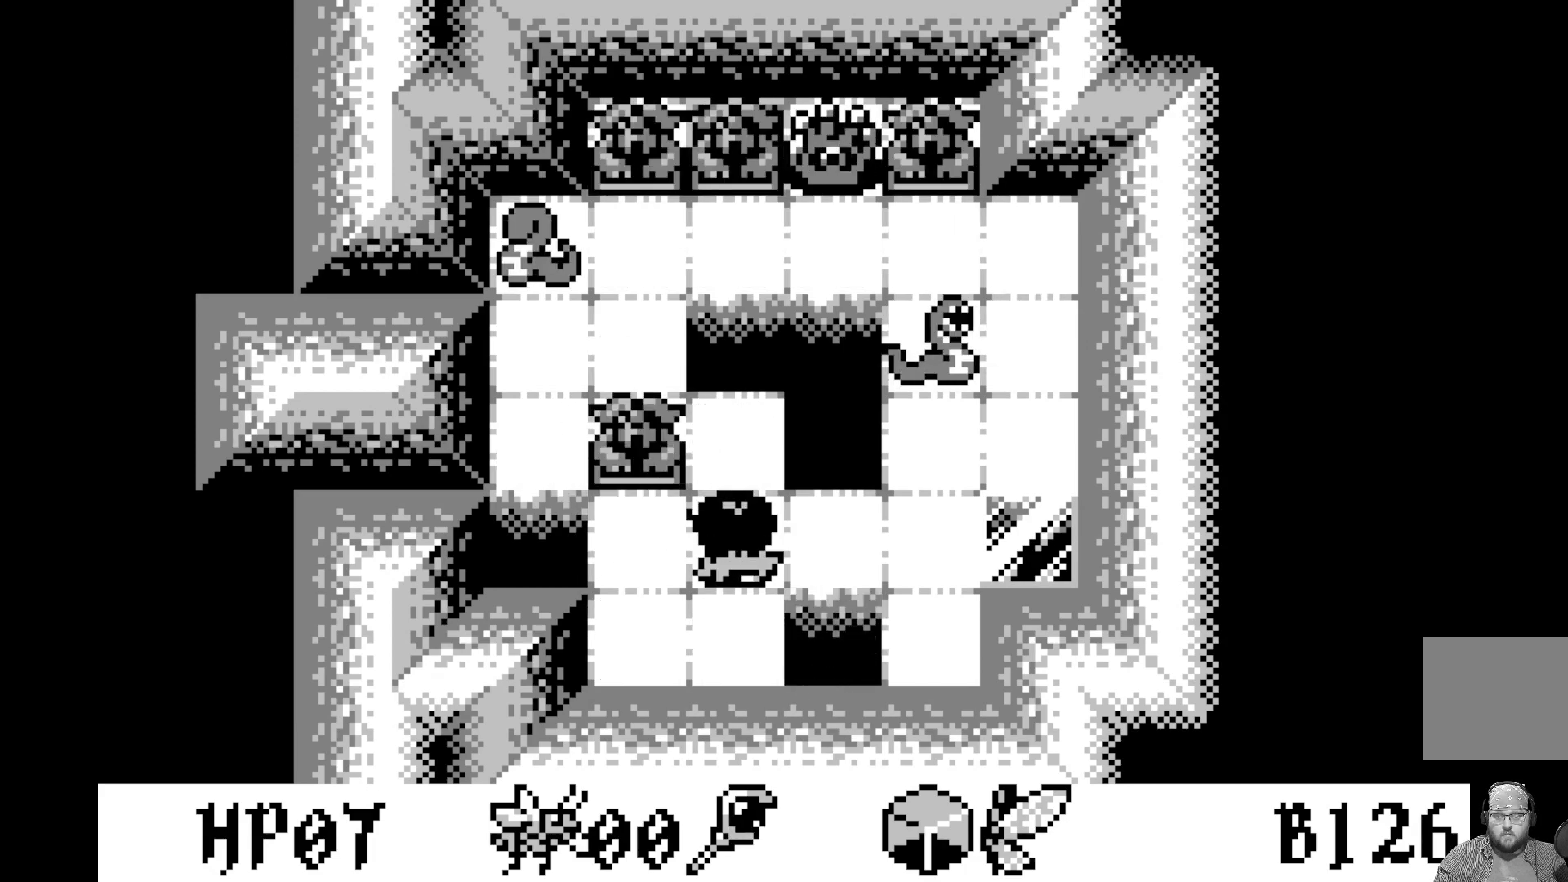
{"buttons": [], "left_stick": "center", "events": [[50, "DPAD_DOWN", "down"], [133, "DPAD_DOWN", "up"], [333, "DPAD_RIGHT", "down"], [400, "DPAD_RIGHT", "up"]]}
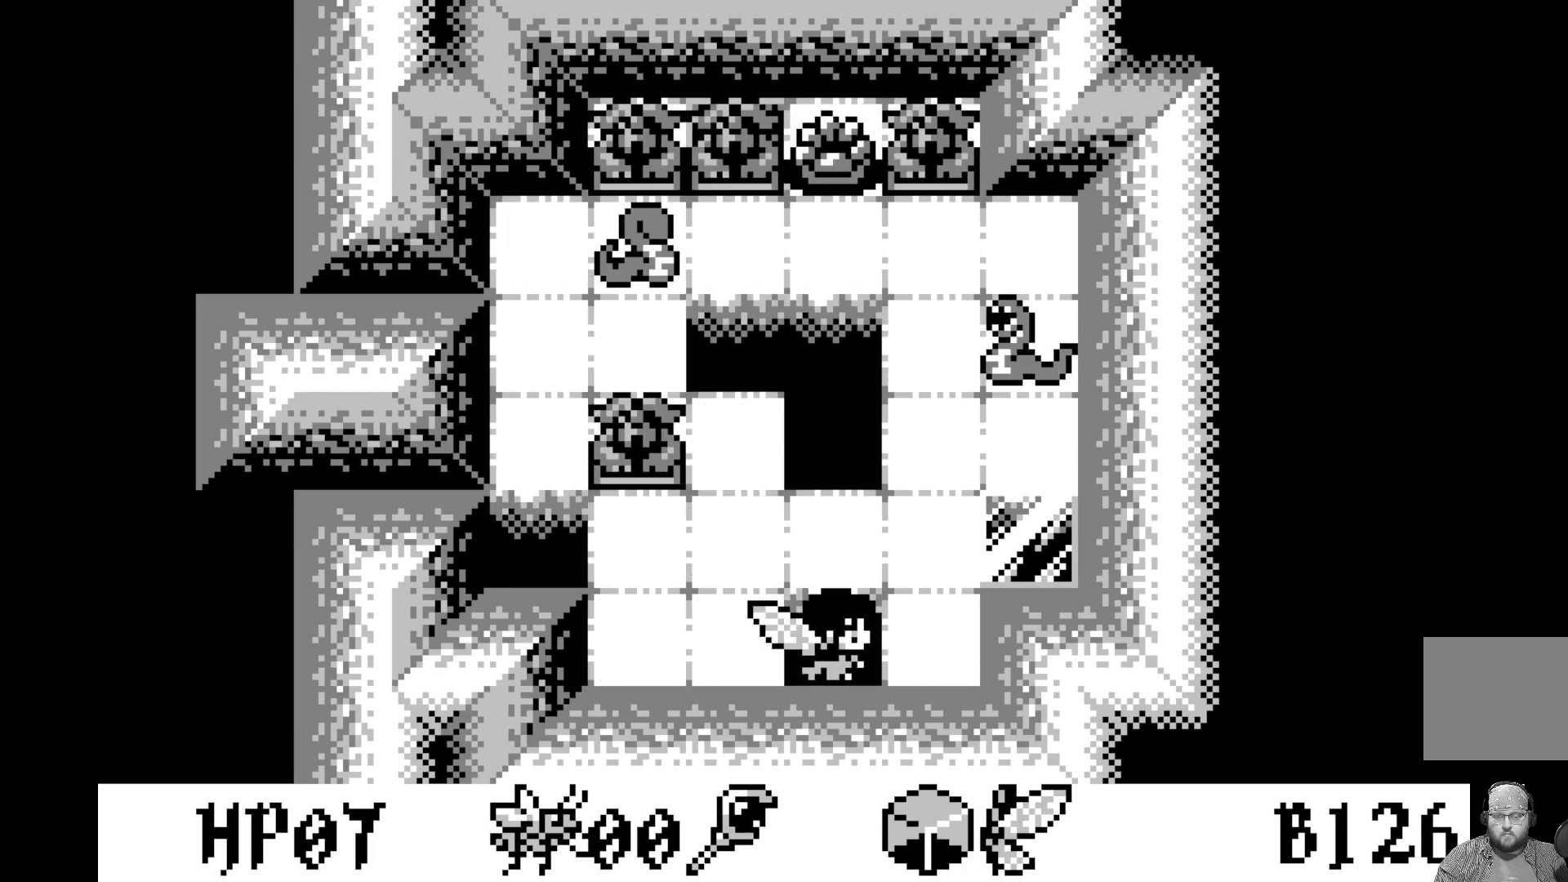
{"buttons": [], "left_stick": "center", "events": [[67, "A", "down"], [267, "A", "up"]]}
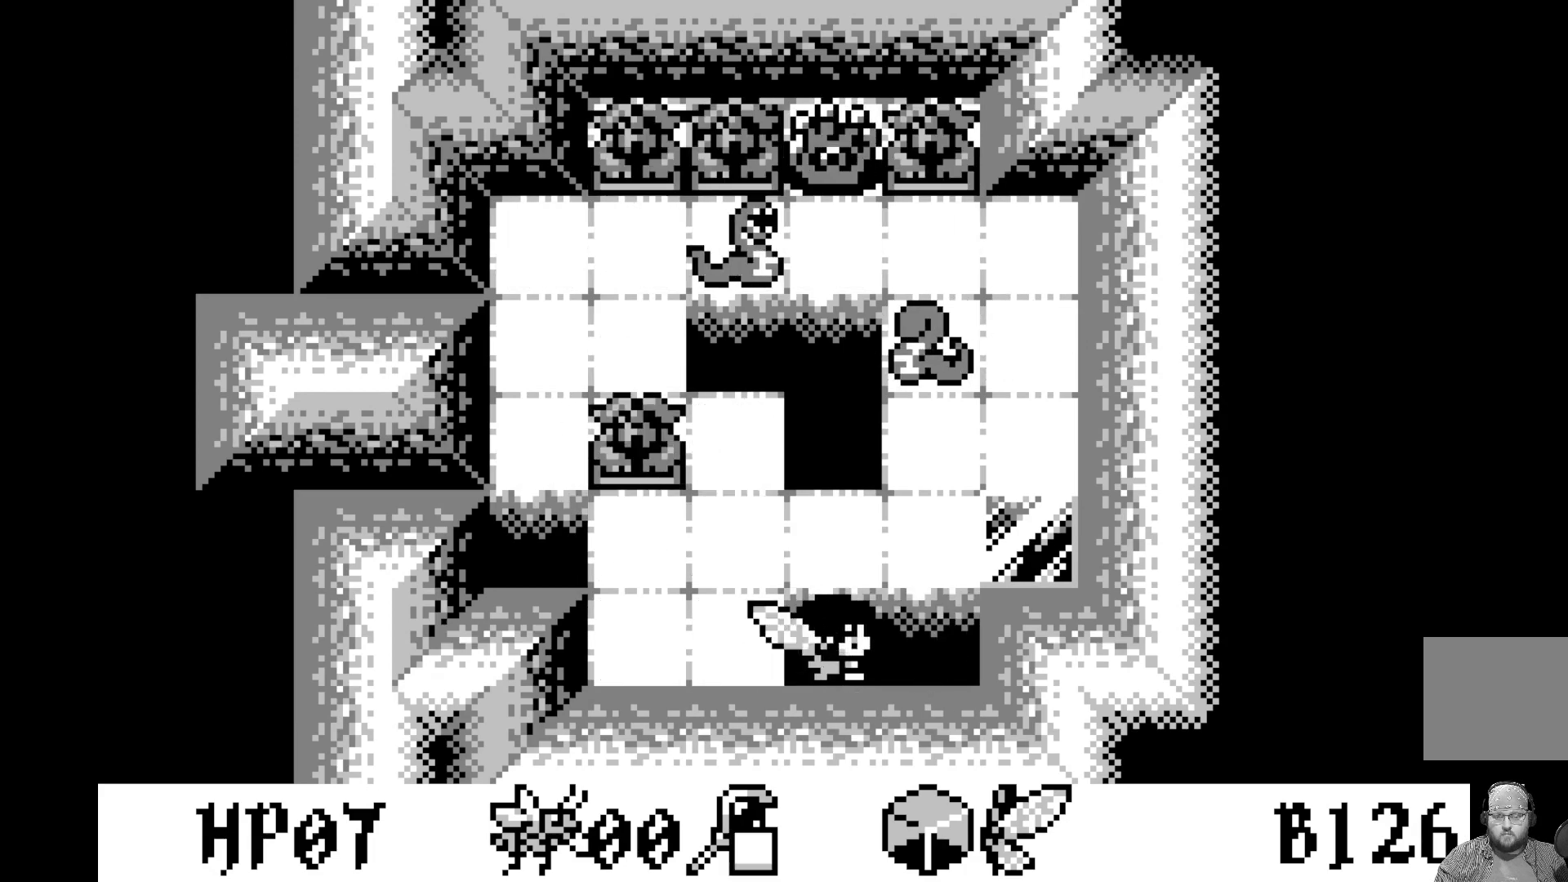
{"buttons": [], "left_stick": "center", "events": [[17, "DPAD_UP", "down"], [67, "DPAD_UP", "up"], [233, "A", "down"], [417, "A", "up"]]}
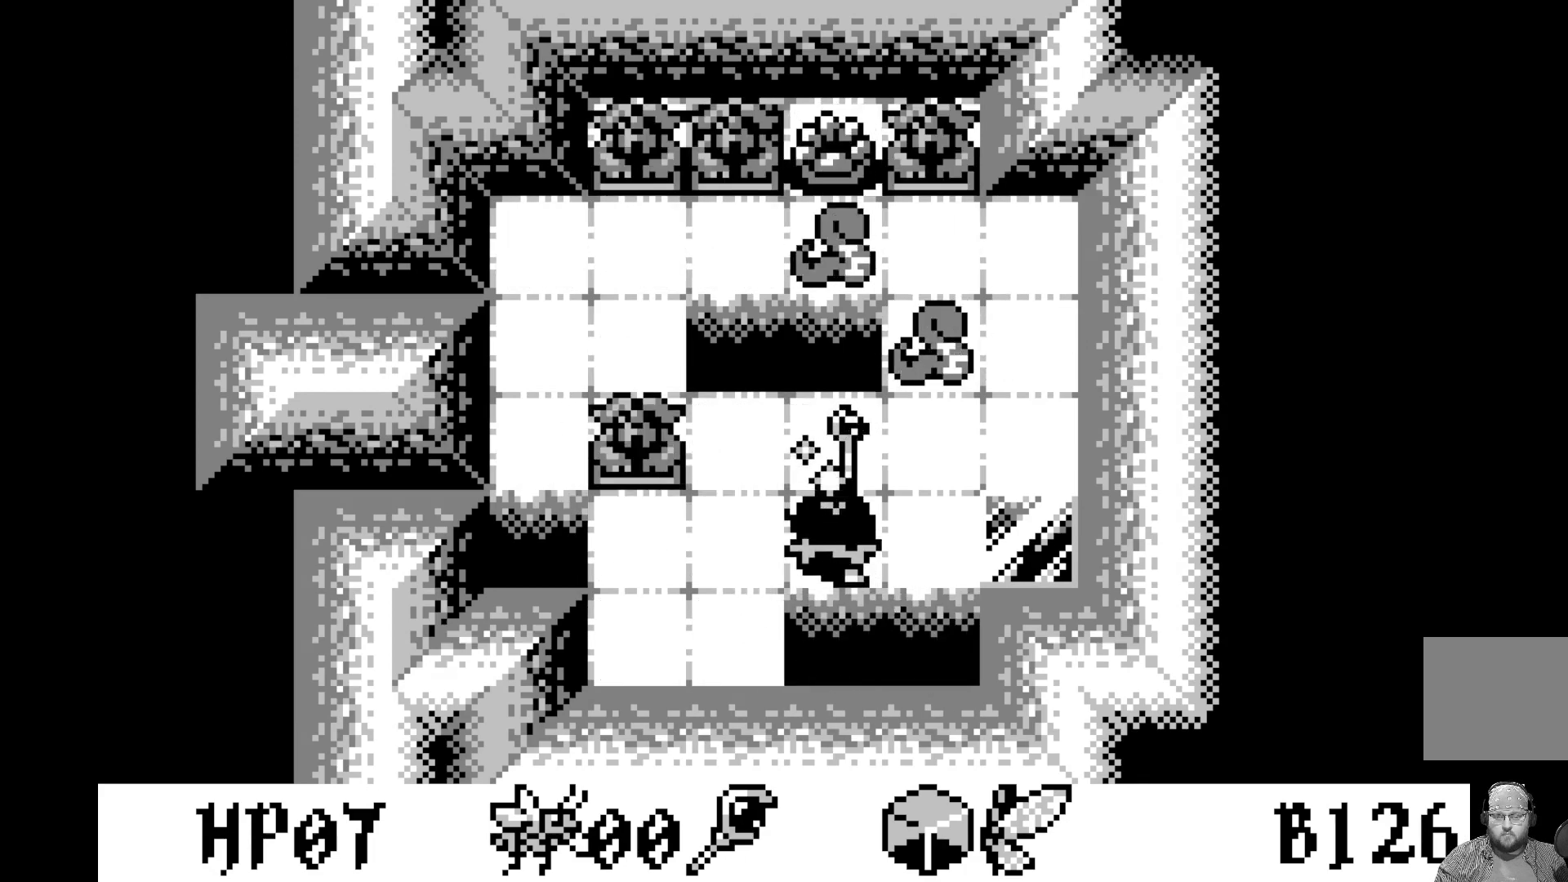
{"buttons": ["DPAD_UP"], "left_stick": "center", "events": [[267, "DPAD_LEFT", "down"], [350, "DPAD_LEFT", "up"], [483, "DPAD_UP", "down"]]}
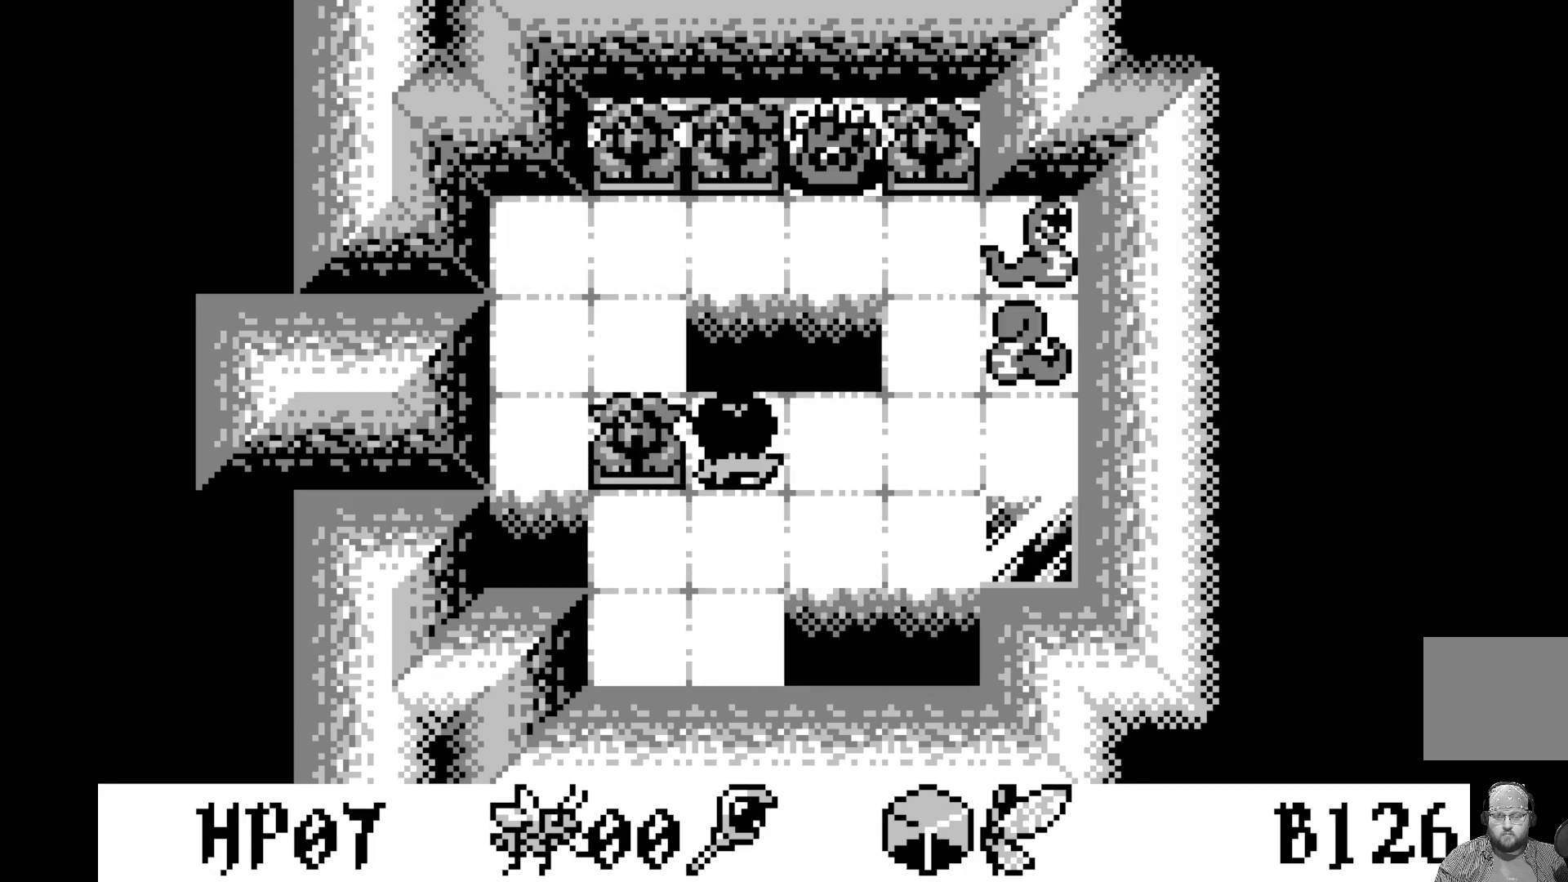
{"buttons": ["A"], "left_stick": "center", "events": [[83, "DPAD_UP", "up"], [217, "DPAD_DOWN", "down"], [317, "DPAD_DOWN", "up"], [383, "A", "down"]]}
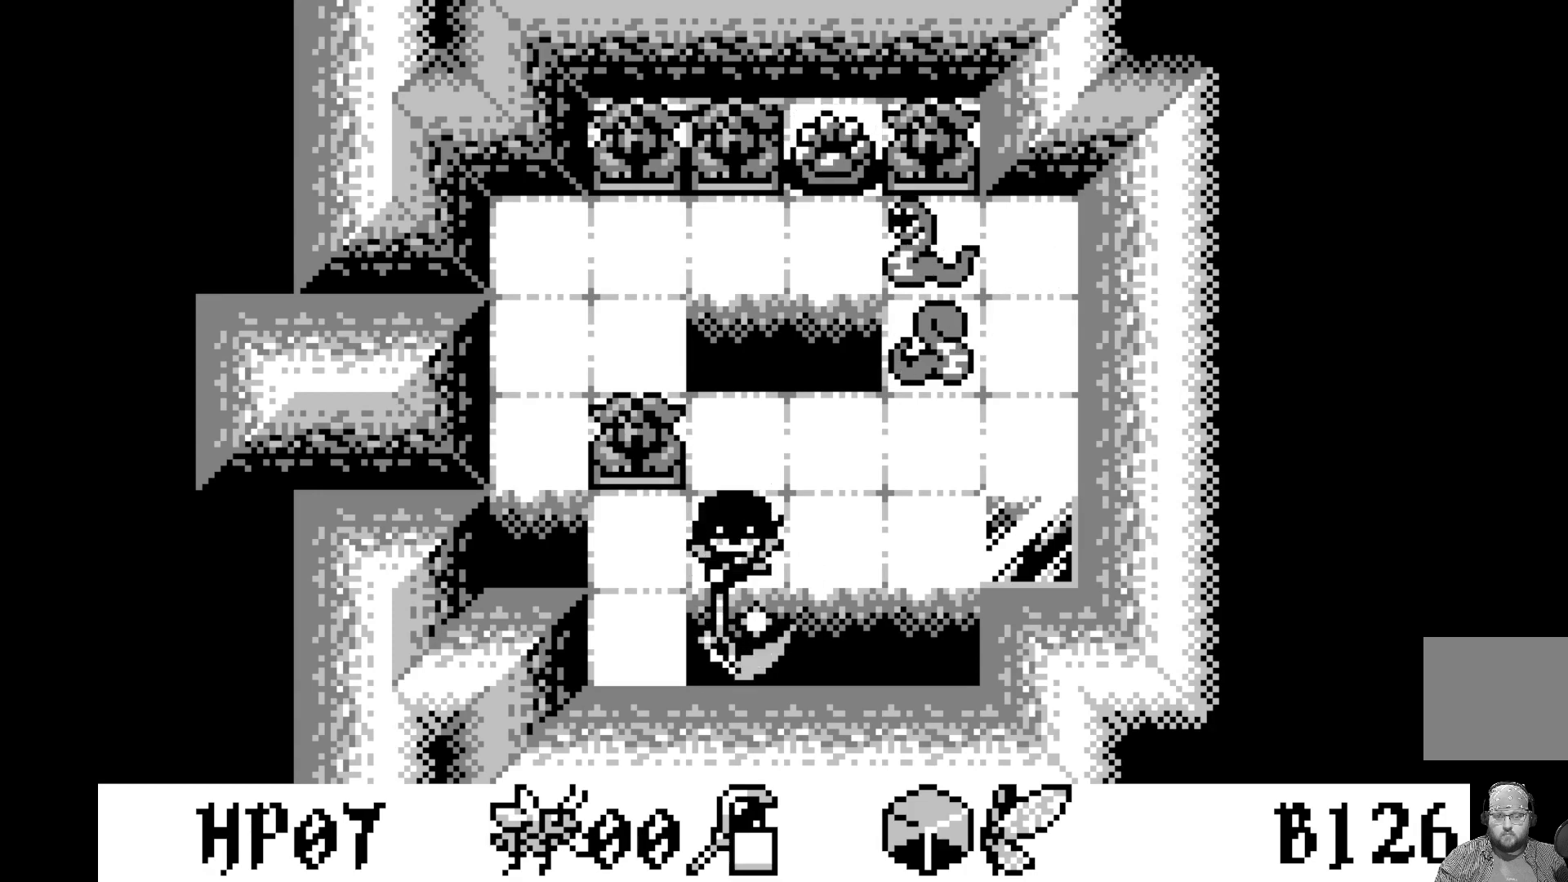
{"buttons": [], "left_stick": "center", "events": [[83, "A", "up"]]}
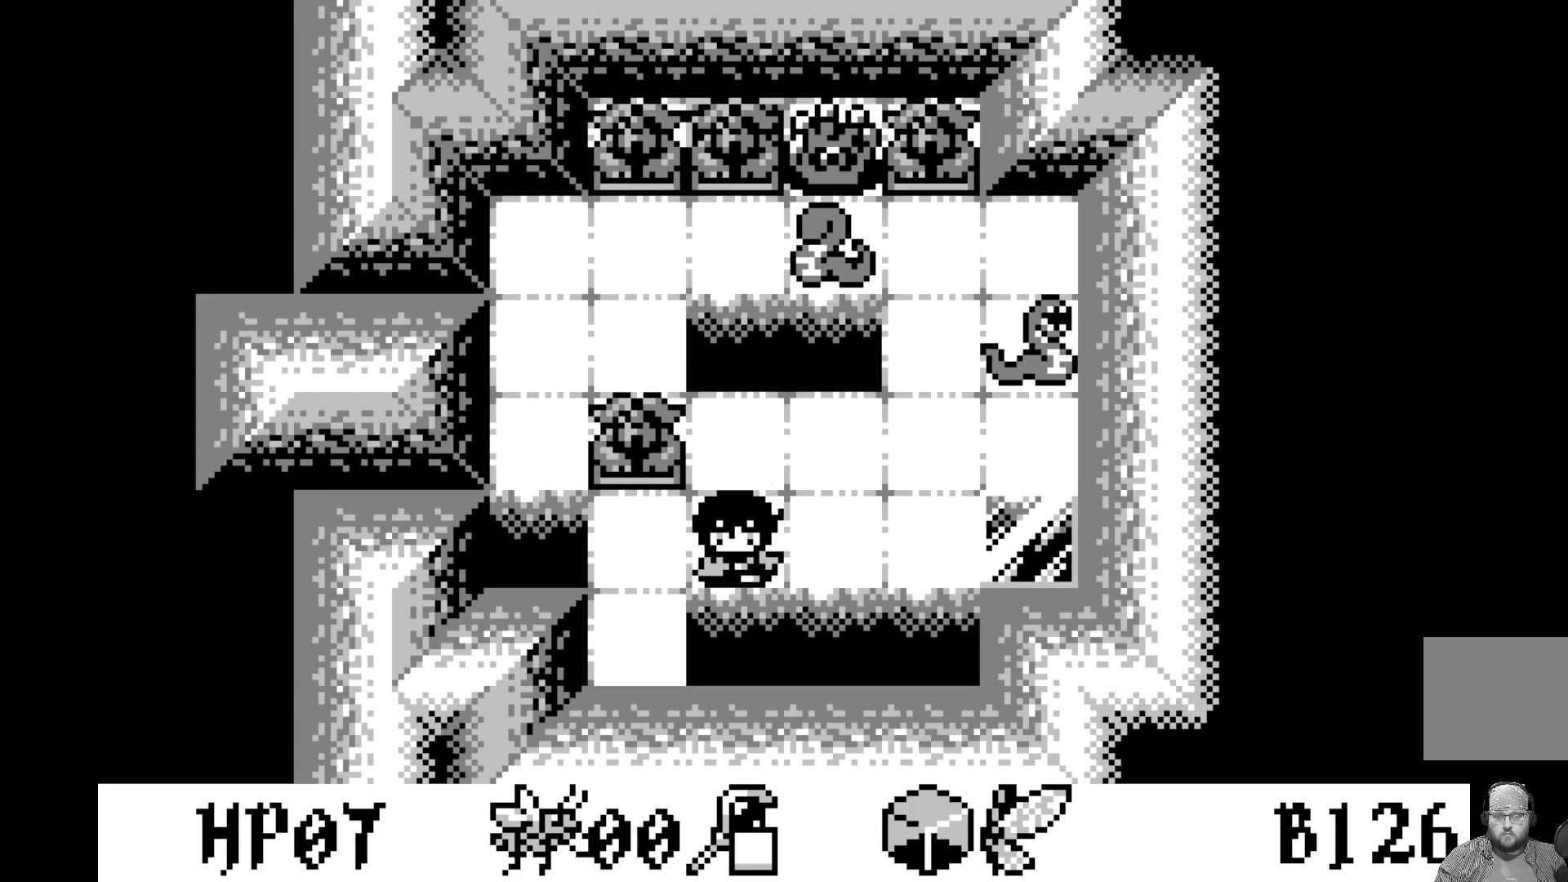
{"buttons": ["A"], "left_stick": "center", "events": [[200, "DPAD_UP", "down"], [267, "DPAD_UP", "up"], [467, "A", "down"]]}
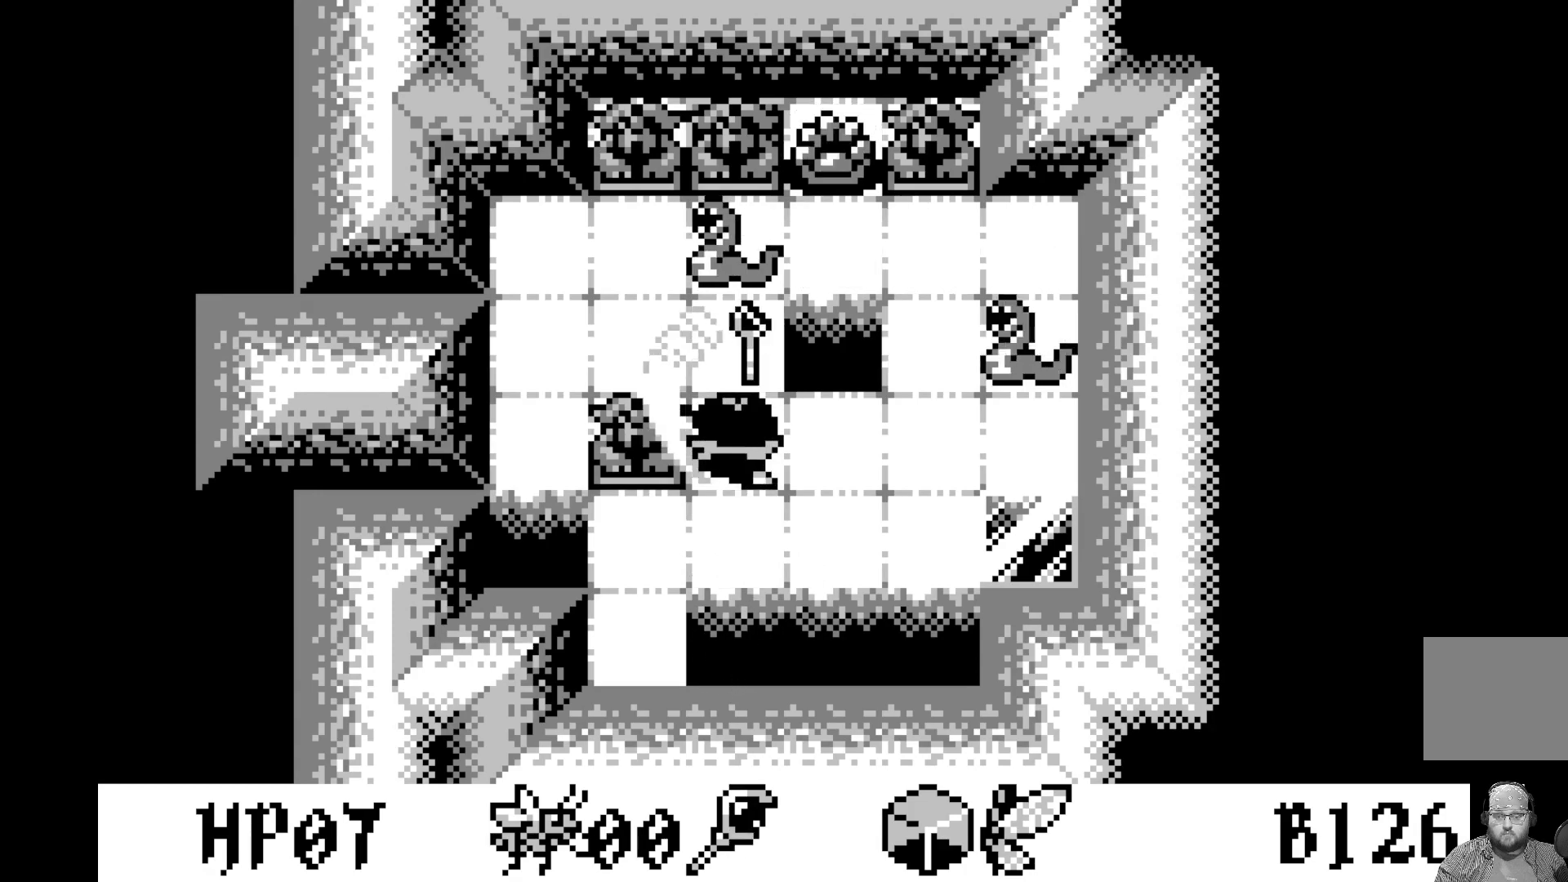
{"buttons": [], "left_stick": "center", "events": [[167, "A", "up"]]}
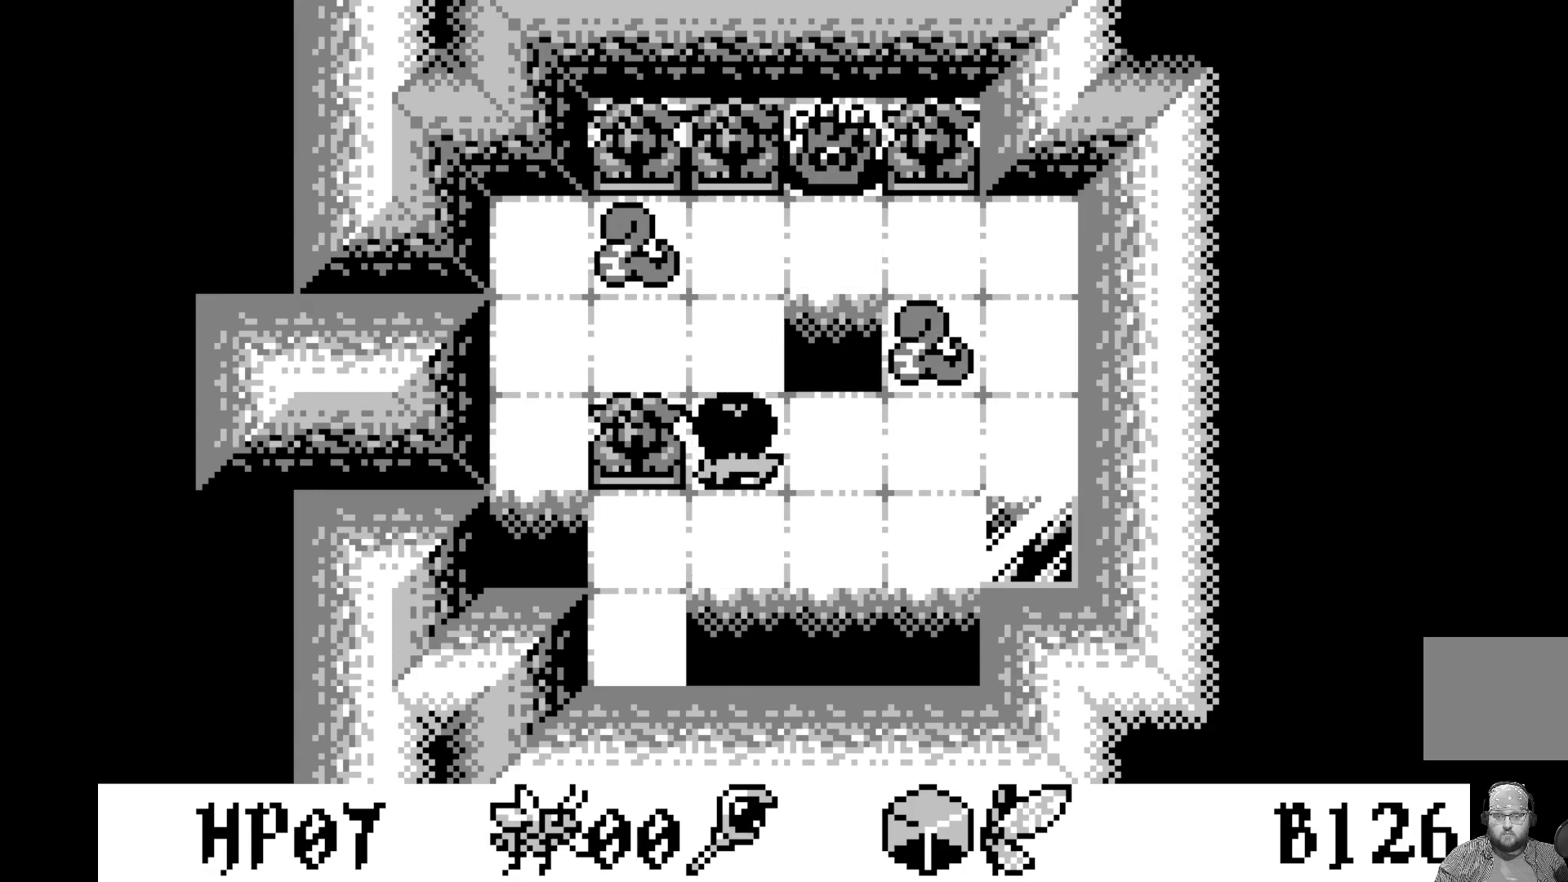
{"buttons": [], "left_stick": "center", "events": []}
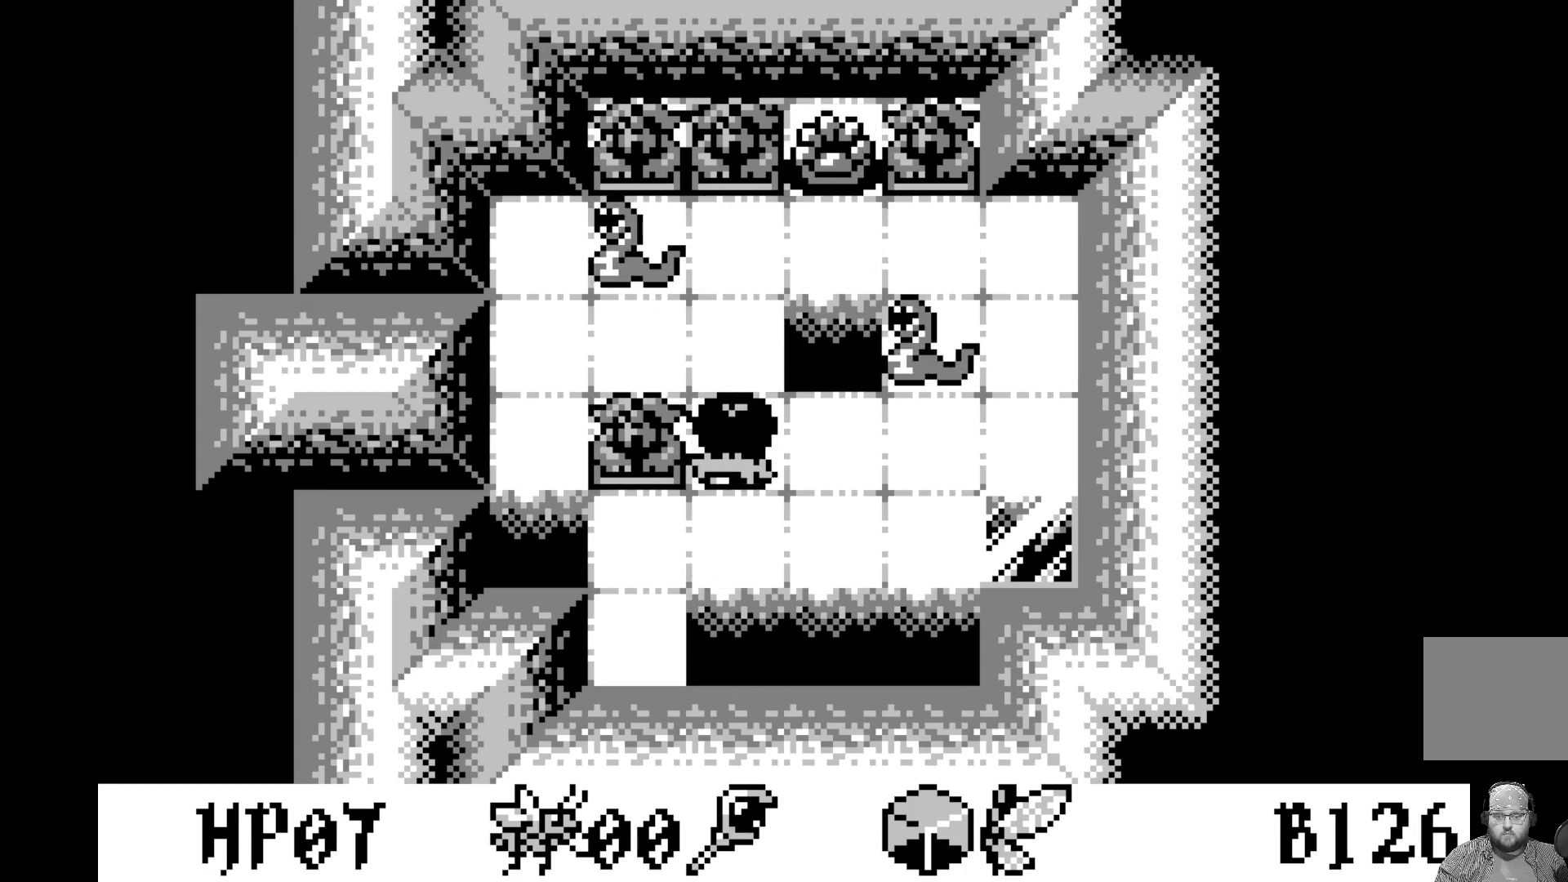
{"buttons": [], "left_stick": "center", "events": [[300, "DPAD_RIGHT", "down"], [383, "DPAD_RIGHT", "up"]]}
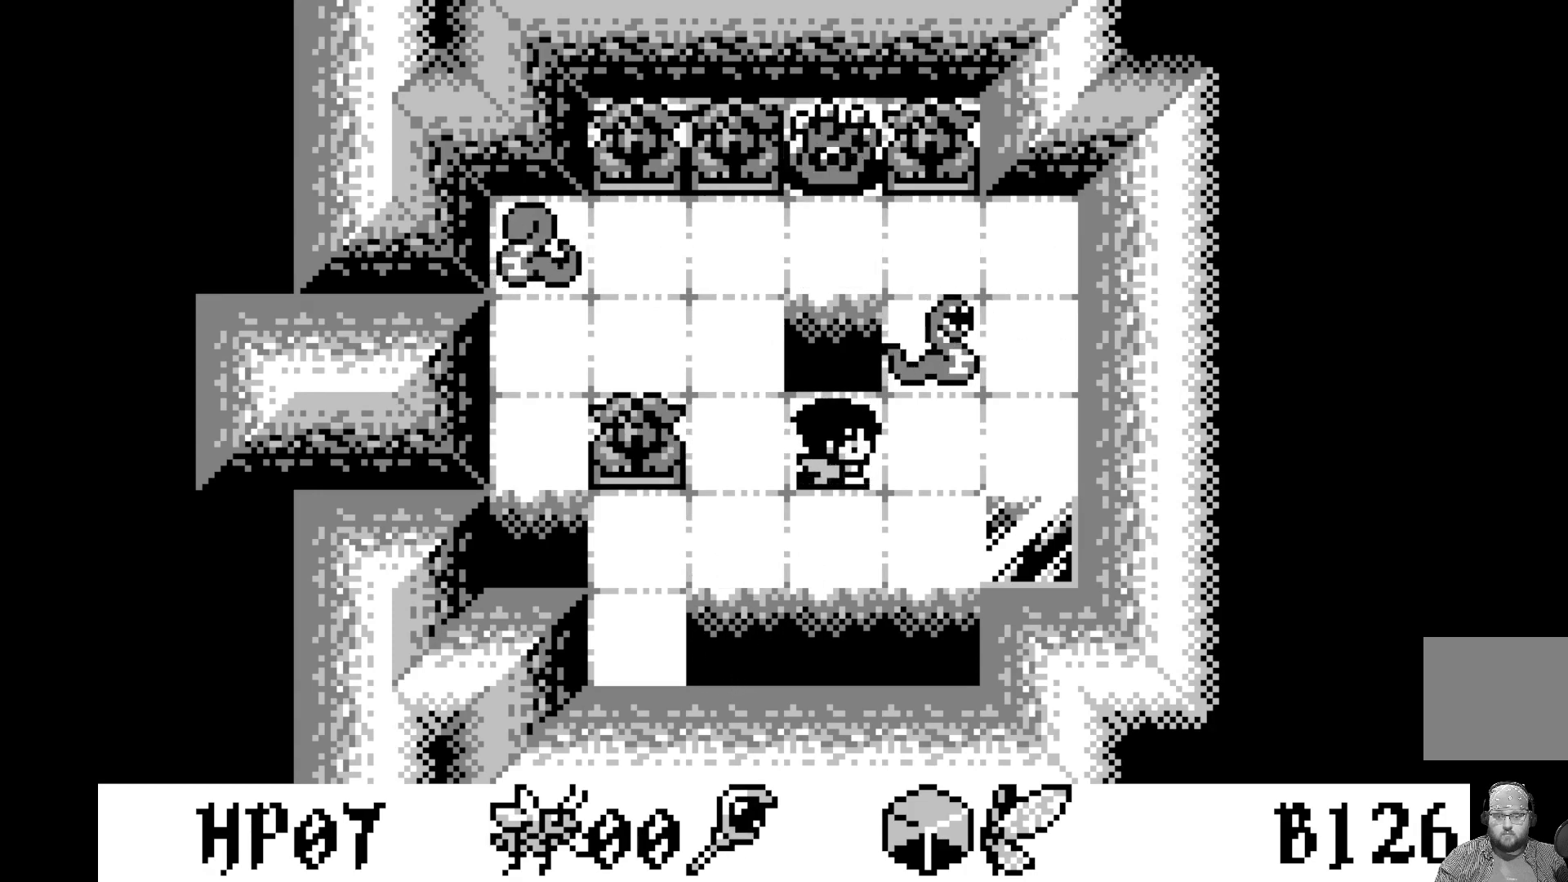
{"buttons": [], "left_stick": "center", "events": [[50, "DPAD_DOWN", "down"], [117, "DPAD_DOWN", "up"]]}
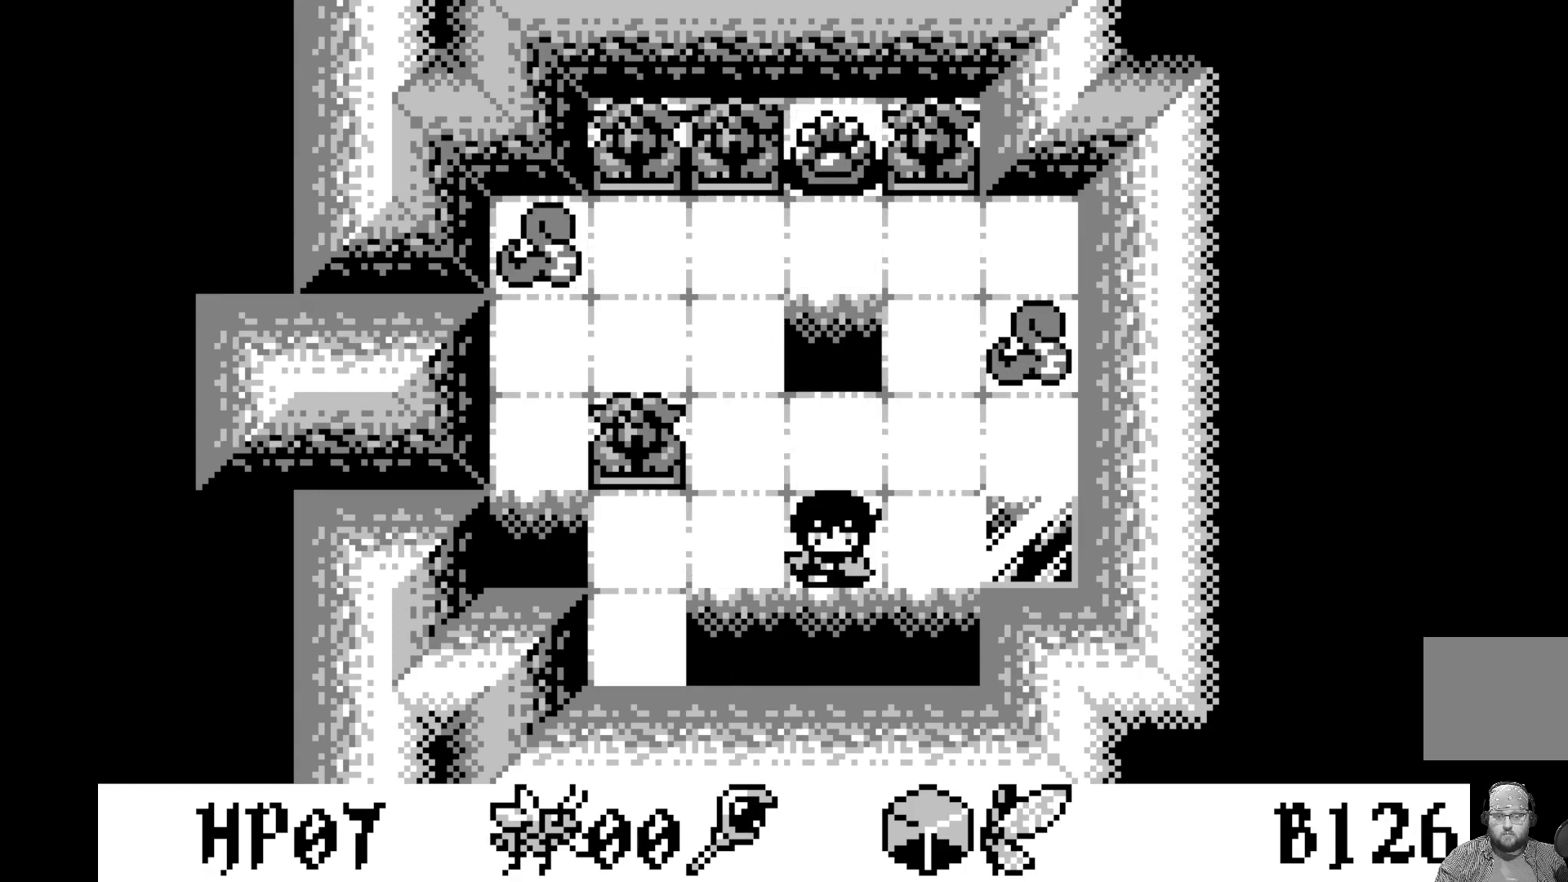
{"buttons": [], "left_stick": "center", "events": [[83, "DPAD_LEFT", "down"], [167, "DPAD_LEFT", "up"]]}
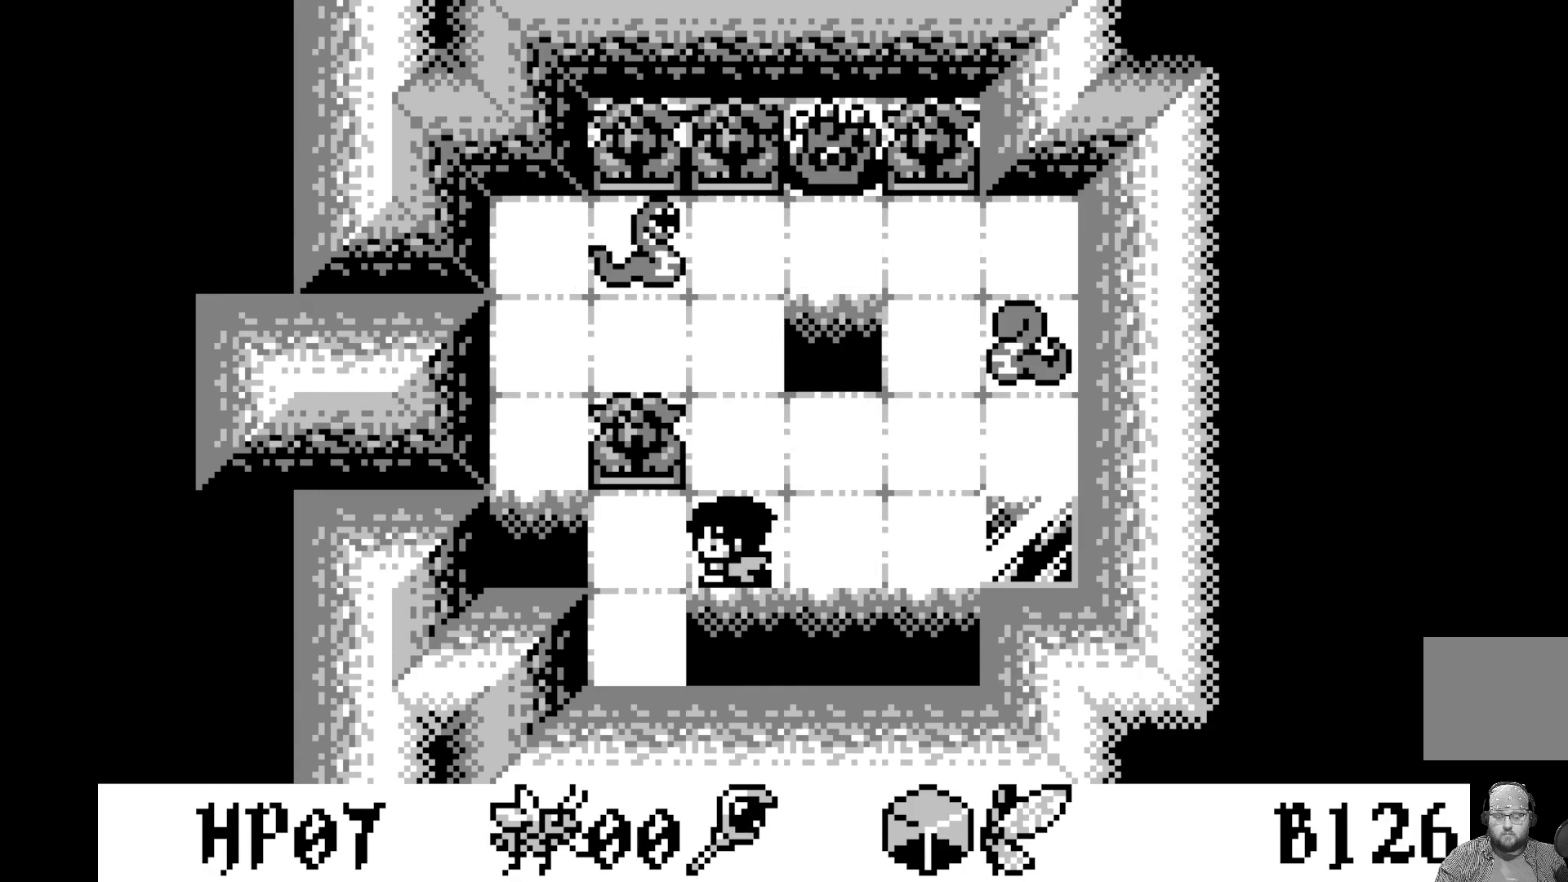
{"buttons": [], "left_stick": "center", "events": []}
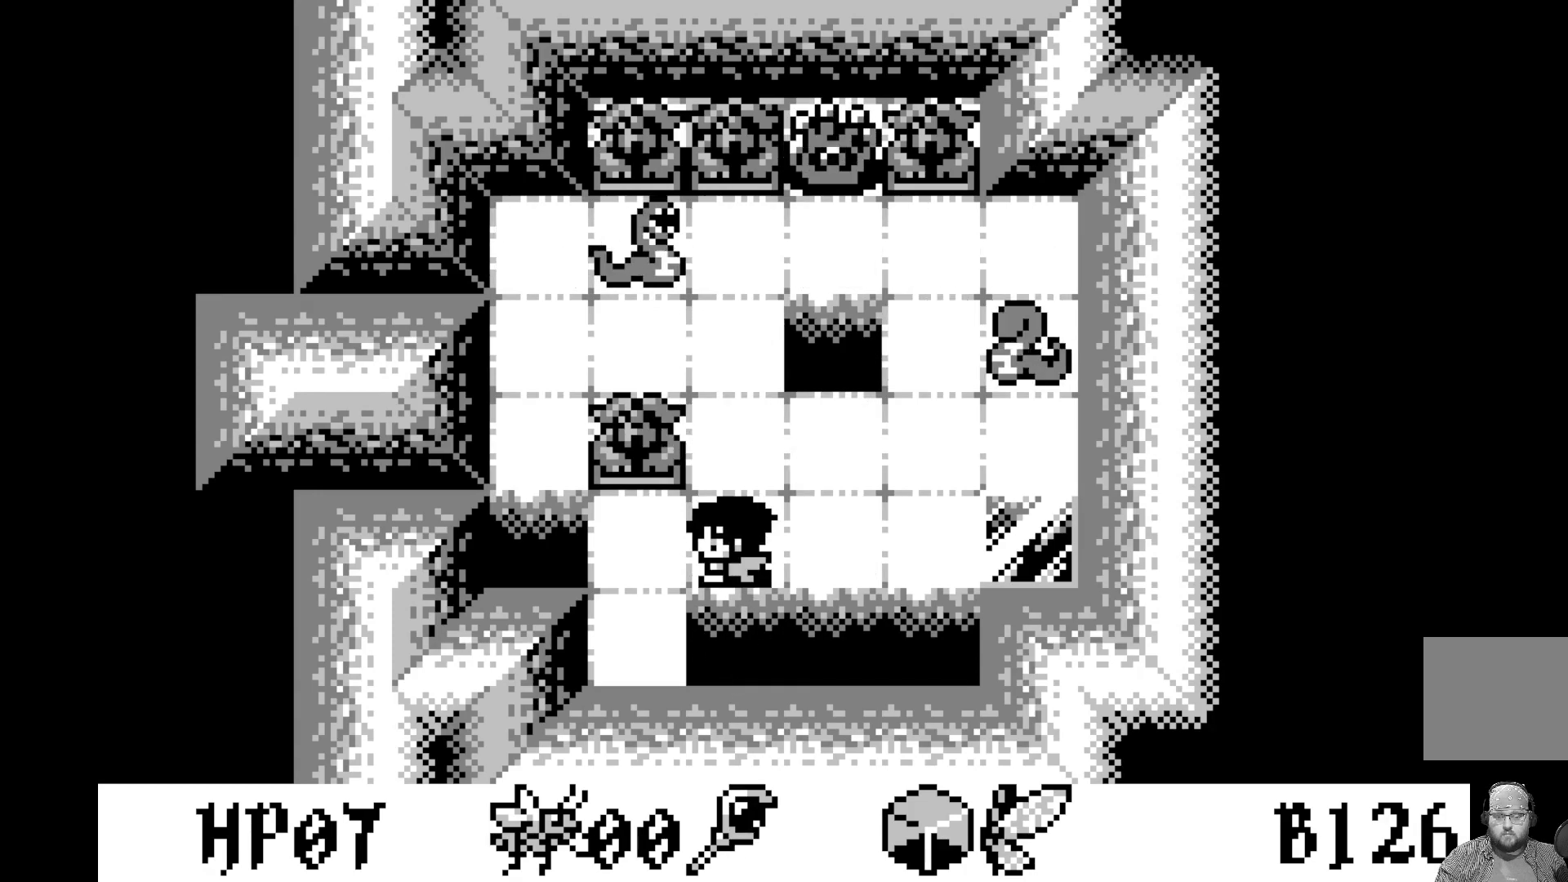
{"buttons": [], "left_stick": "center", "events": [[17, "DPAD_LEFT", "down"], [133, "DPAD_LEFT", "up"]]}
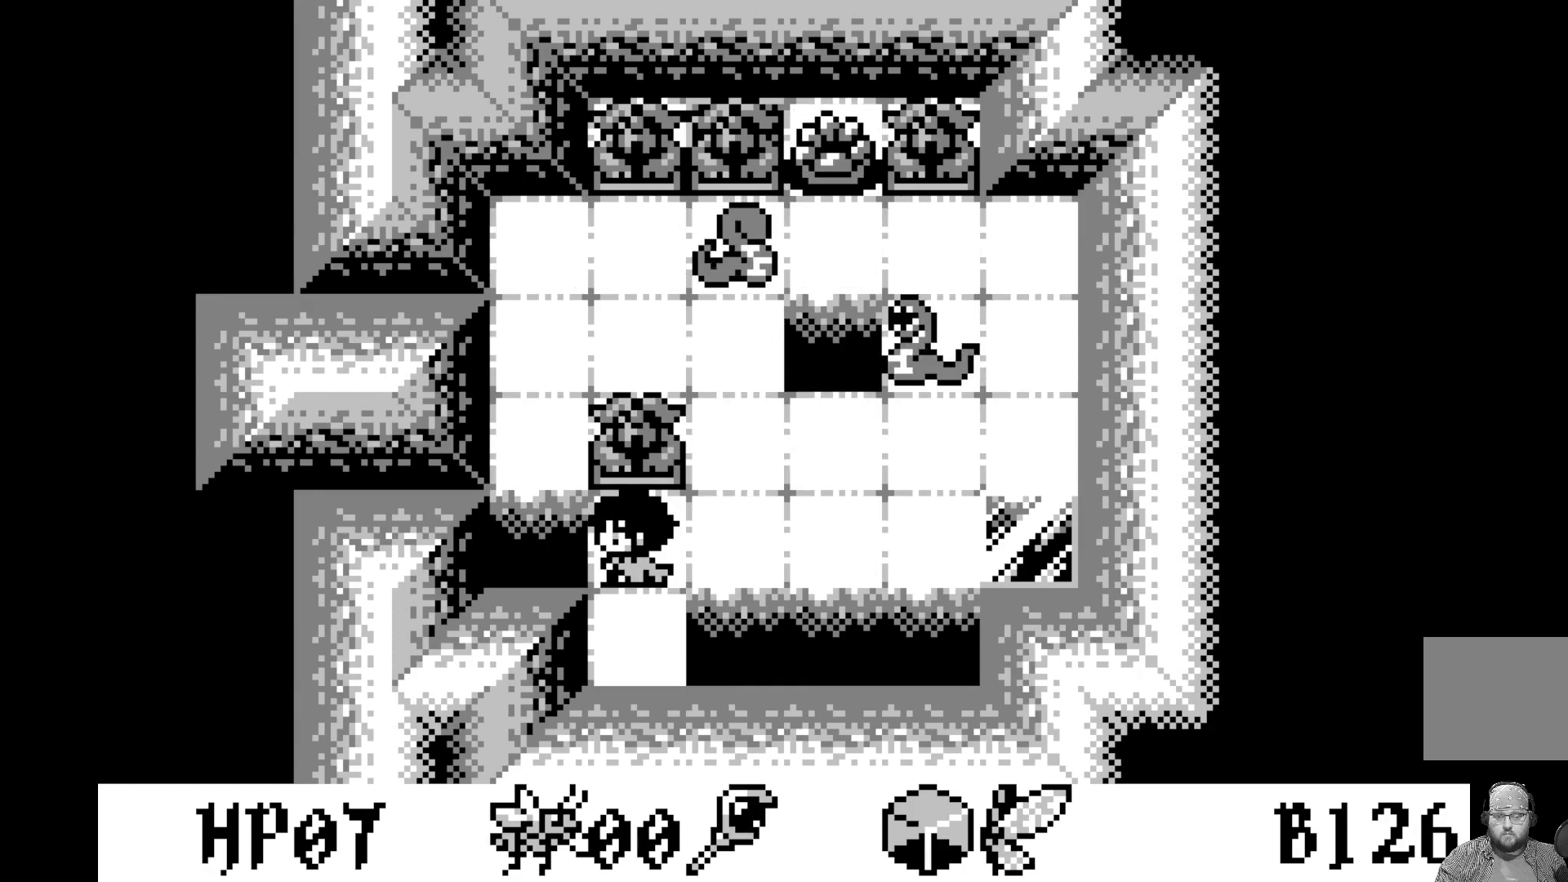
{"buttons": [], "left_stick": "center", "events": []}